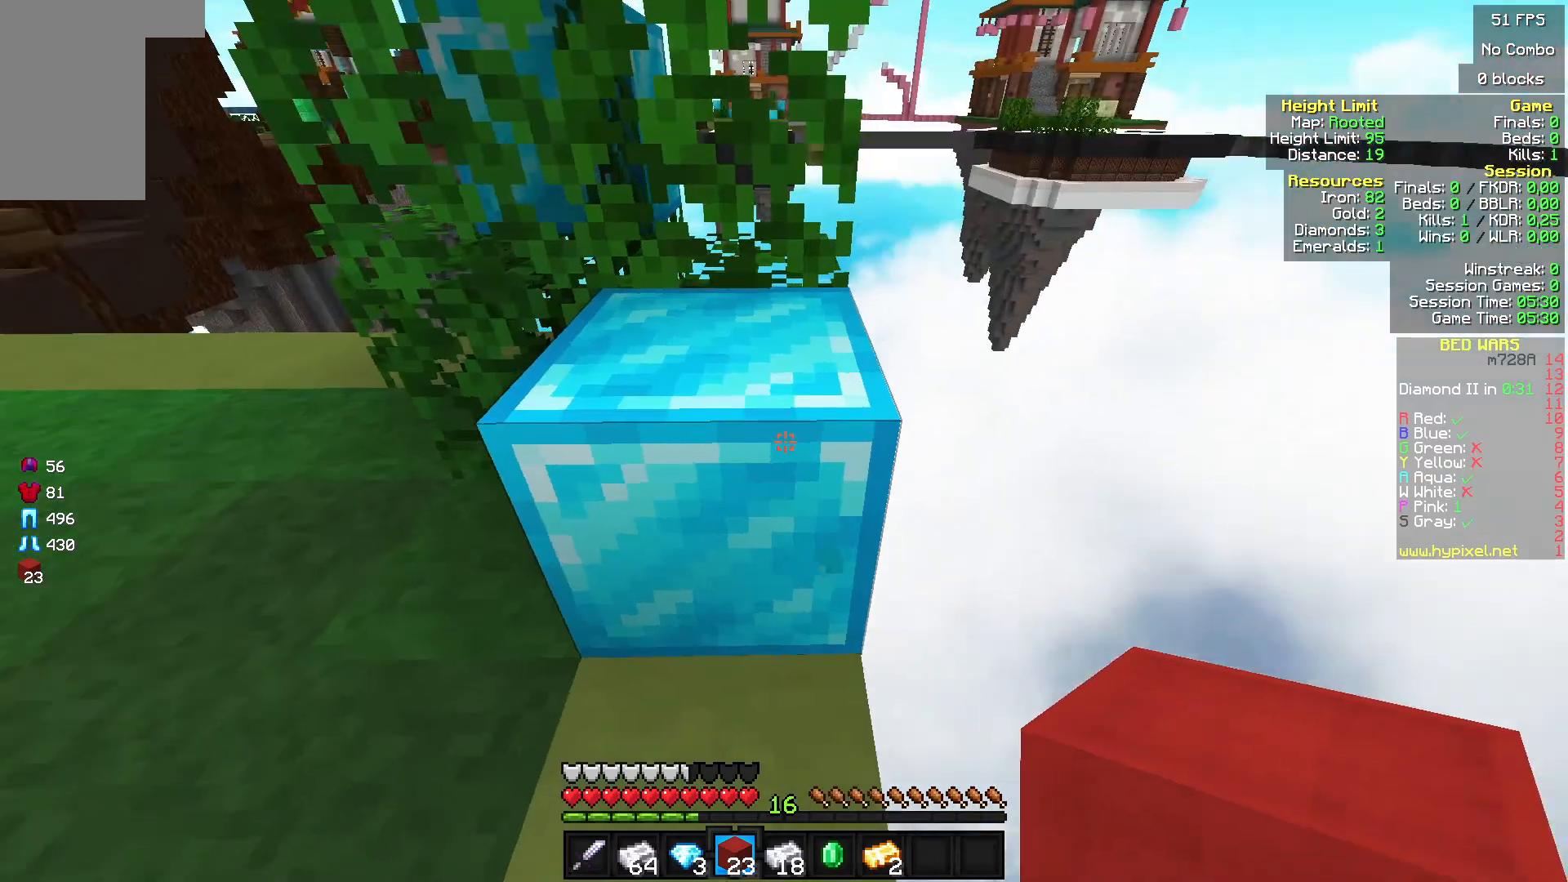
Gameplay with keyboard and mouse; each line is a JSON object with the keys and mouse buttons held at the frame after it. "events" lists presses ("down") and releases ("up") of "a", "d", "s", "w", "mouse_left" and "mouse_right" between this image and that frame as [ms after this image, input, new state], when the widget could be followed in between. "mouse_left", "mouse_right" = the "left", "right" buttons of the "mouse" list. No other keys are recorded. Fast repeated clicks can show as one long hold. Mouse movement is not recorded.
{"keys": ["d"], "mouse": ["right"], "events": [[33, "mouse_left", "up"], [167, "d", "down"], [500, "mouse_right", "down"]]}
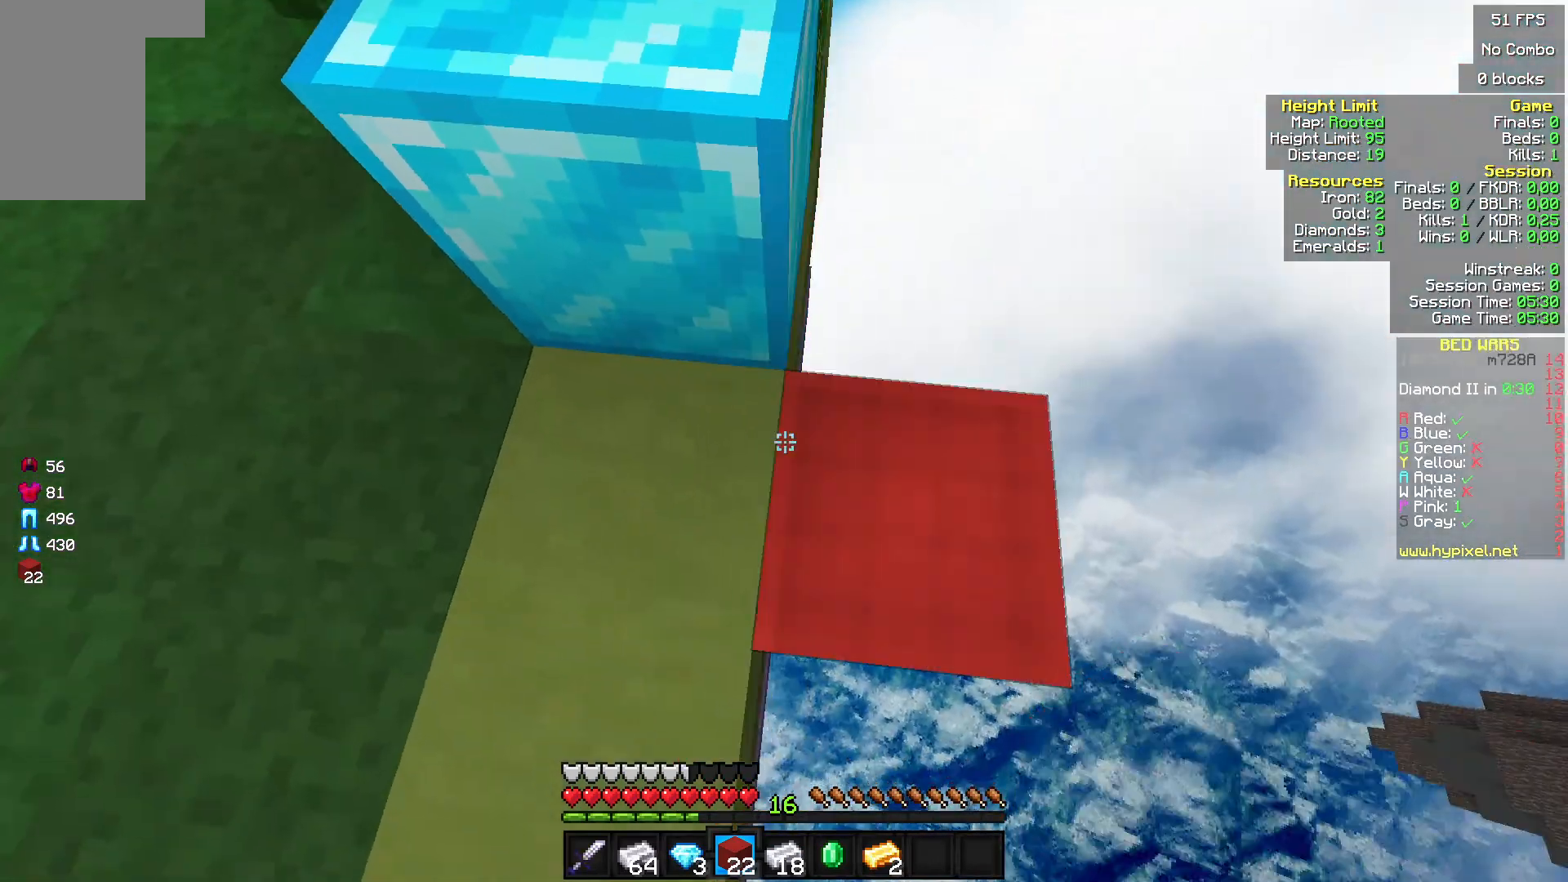
{"keys": ["a", "d"], "mouse": ["right"], "events": [[500, "a", "down"]]}
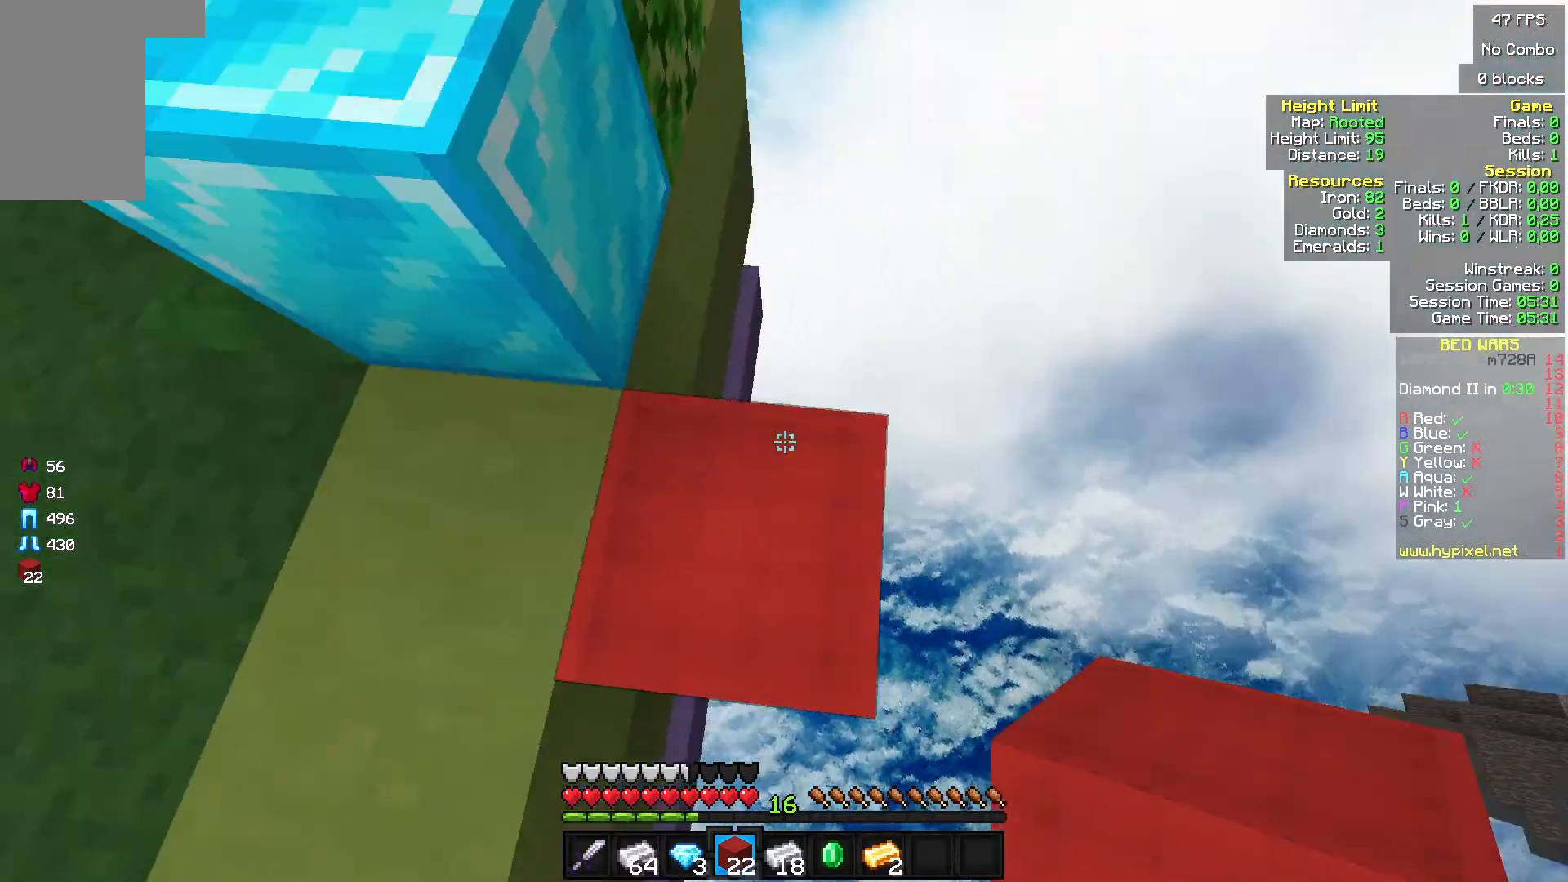
{"keys": ["s"], "mouse": ["left"], "events": [[33, "mouse_right", "up"], [100, "d", "up"], [167, "a", "up"], [267, "mouse_left", "down"], [300, "s", "down"], [367, "mouse_left", "up"], [467, "mouse_left", "down"]]}
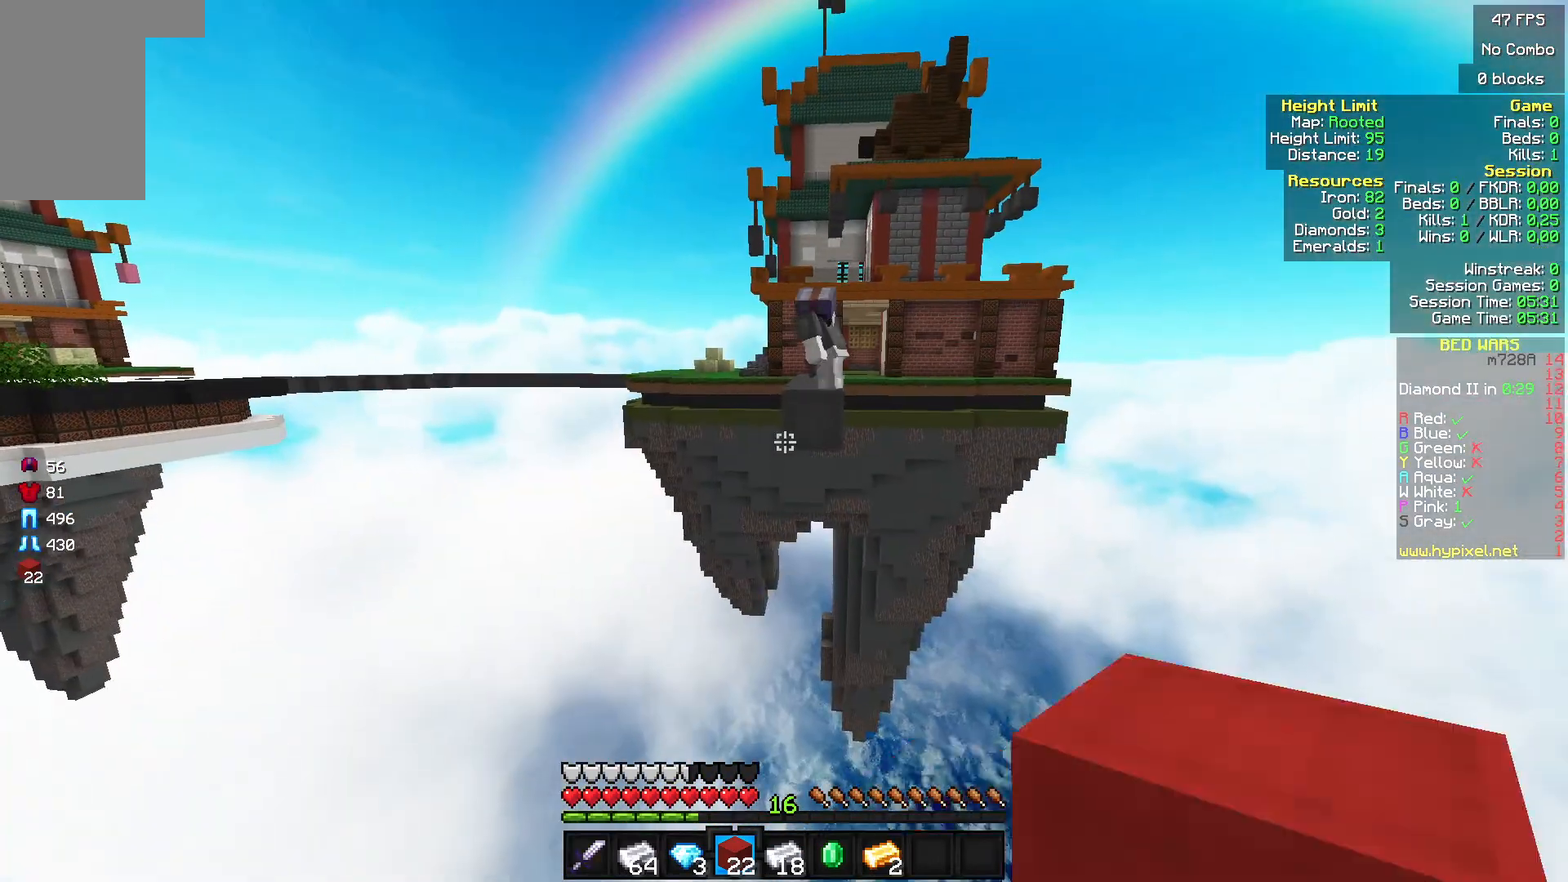
{"keys": ["w"], "mouse": [], "events": [[200, "mouse_left", "up"], [233, "s", "up"], [267, "mouse_left", "down"], [367, "mouse_left", "up"], [367, "w", "down"]]}
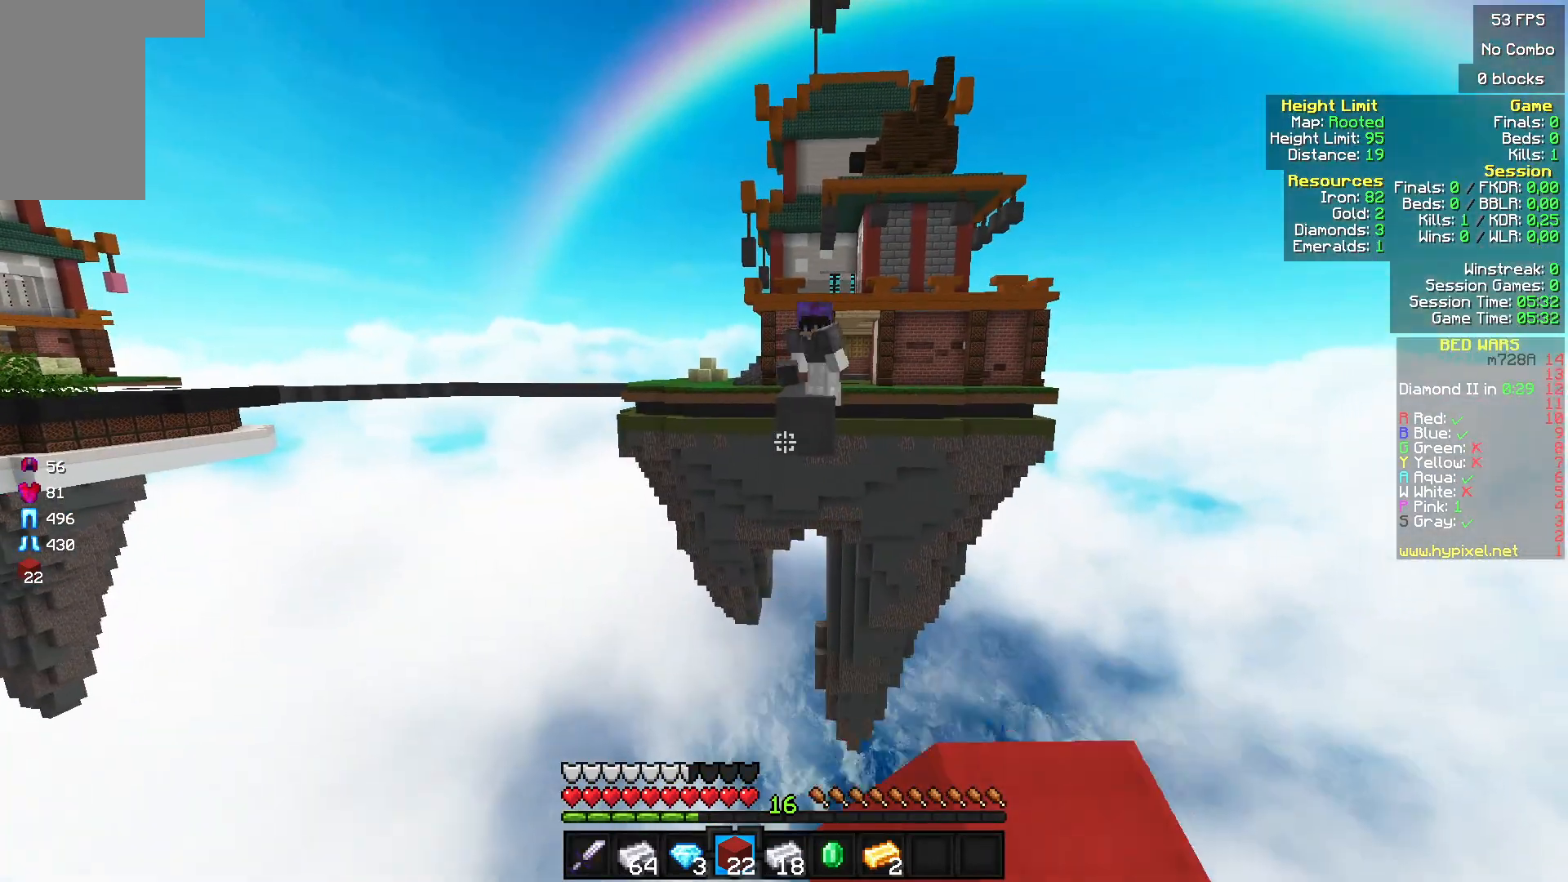
{"keys": ["w"], "mouse": ["left"], "events": [[67, "w", "up"], [100, "mouse_left", "down"], [200, "mouse_left", "up"], [267, "mouse_left", "down"], [367, "mouse_left", "up"], [433, "w", "down"], [467, "mouse_left", "down"]]}
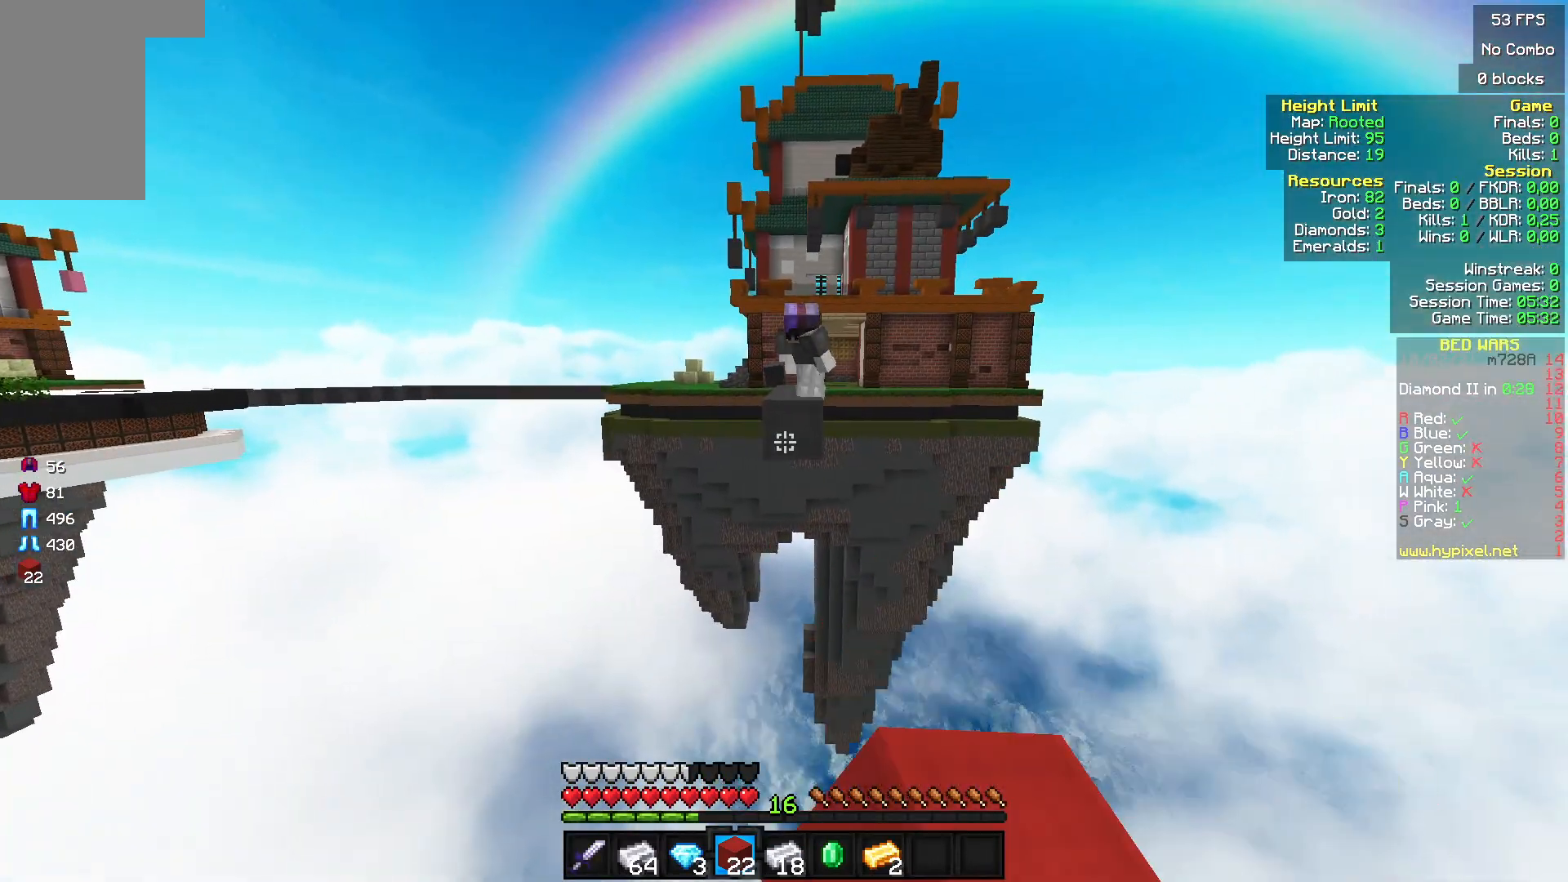
{"keys": ["a", "s"], "mouse": [], "events": [[100, "mouse_left", "up"], [200, "w", "up"], [333, "s", "down"], [500, "a", "down"]]}
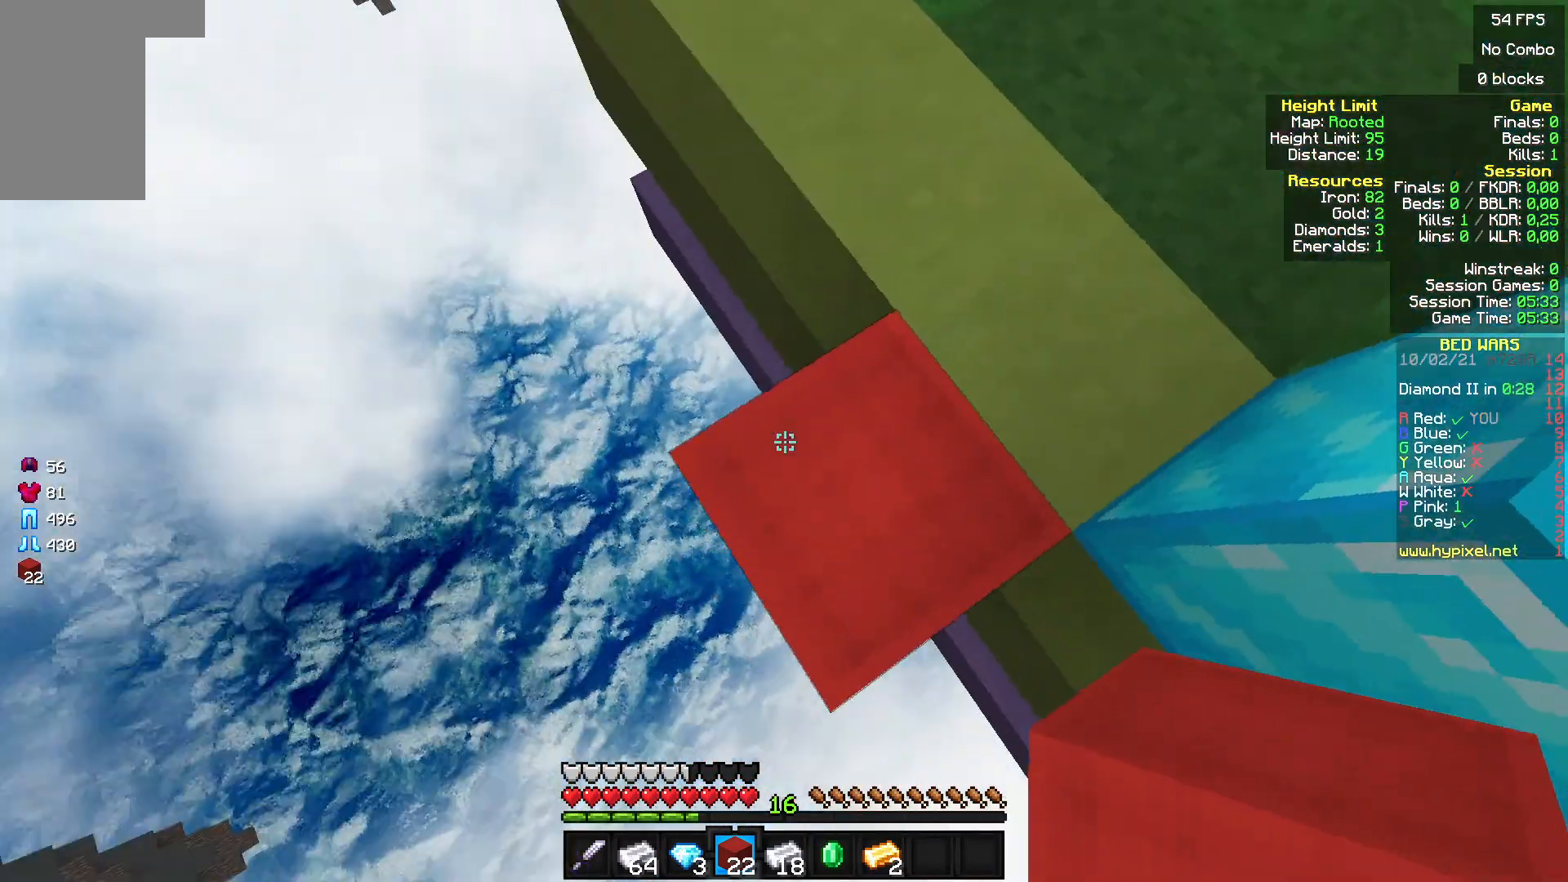
{"keys": ["a", "s"], "mouse": ["right"], "events": [[233, "mouse_right", "down"]]}
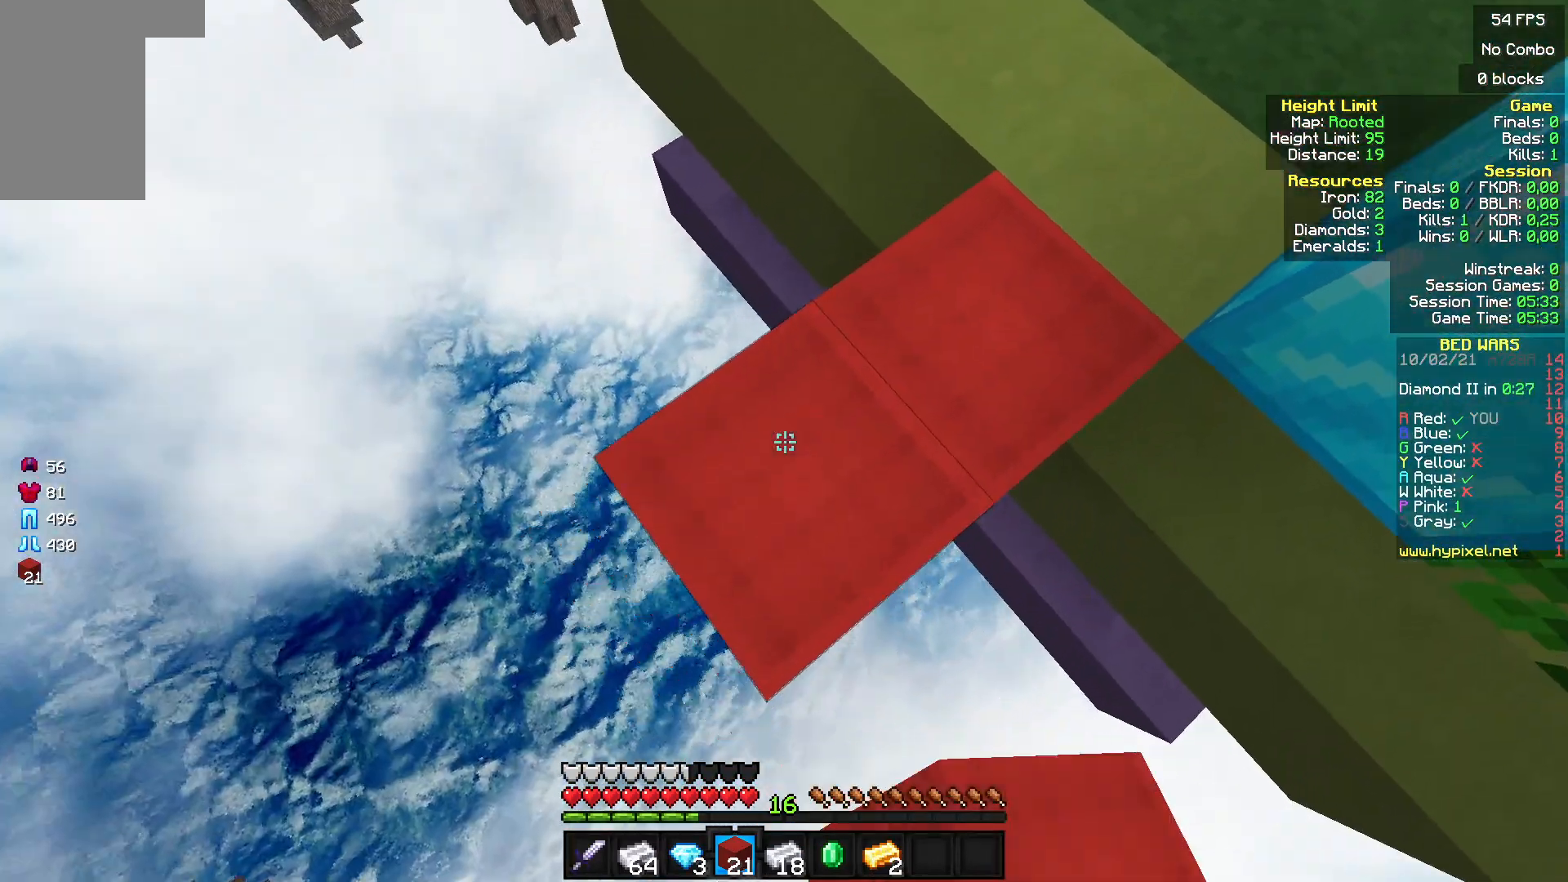
{"keys": ["a", "s"], "mouse": ["right"], "events": [[367, "mouse_right", "up"], [433, "mouse_right", "down"]]}
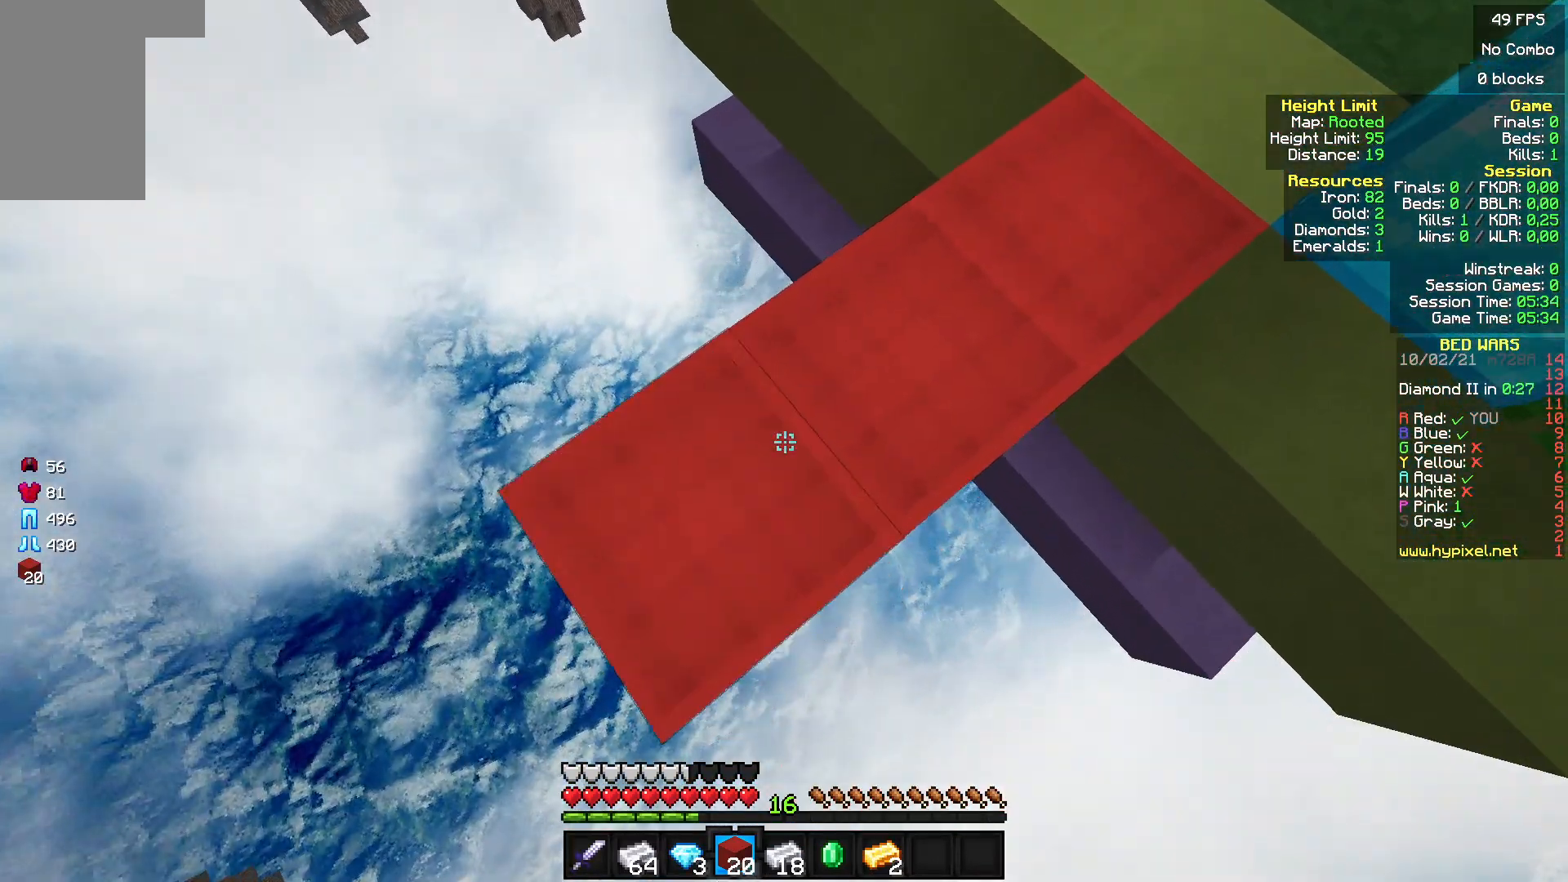
{"keys": ["d"], "mouse": [], "events": [[67, "a", "up"], [100, "s", "up"], [200, "mouse_right", "up"], [233, "d", "down"]]}
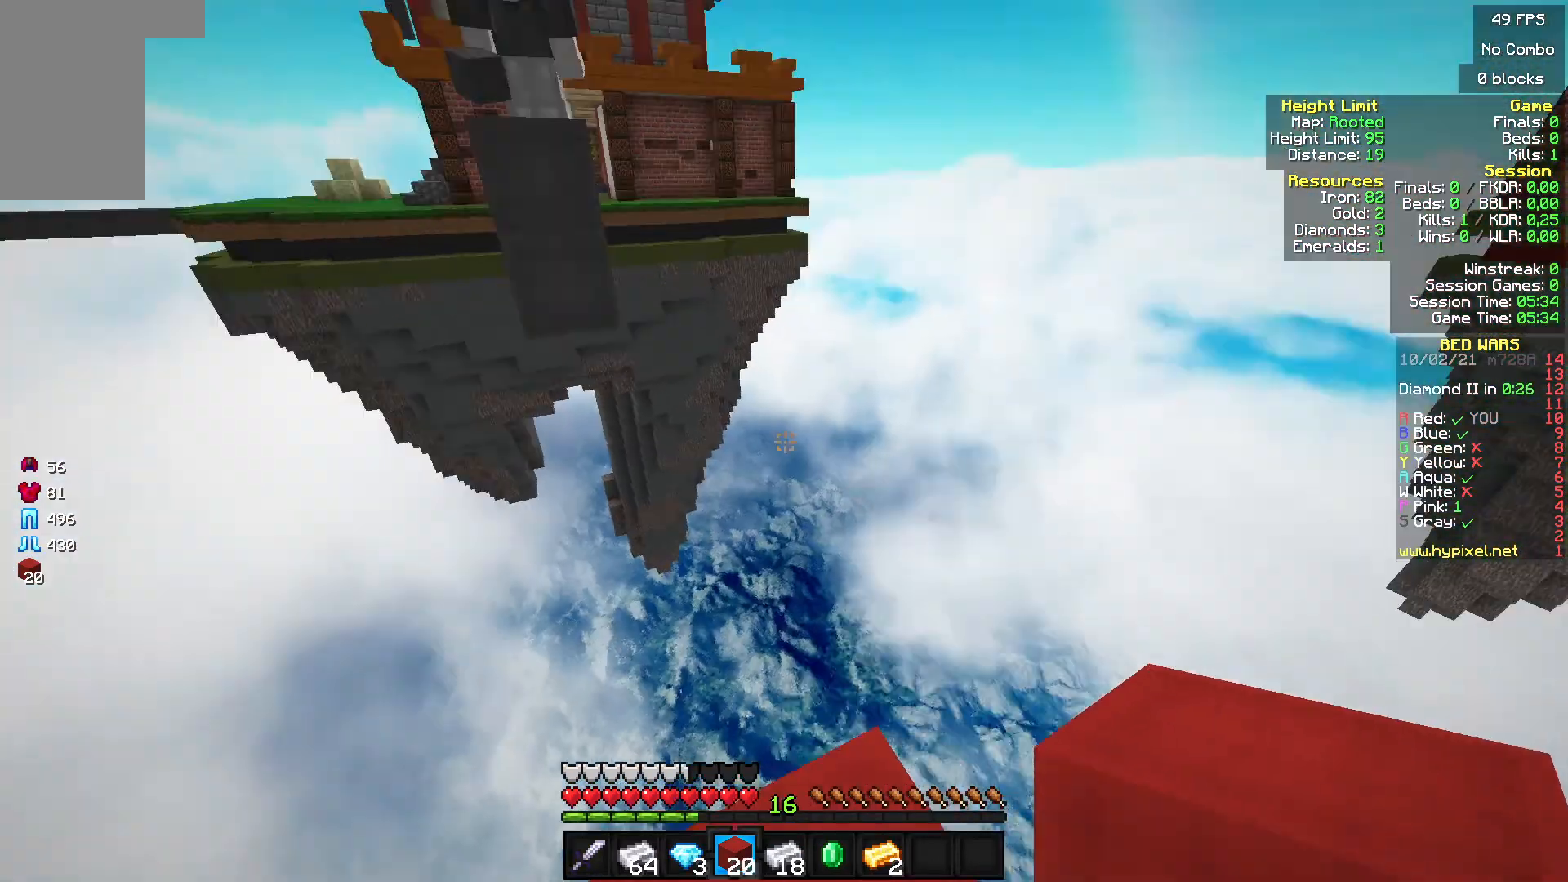
{"keys": [], "mouse": [], "events": [[67, "d", "up"]]}
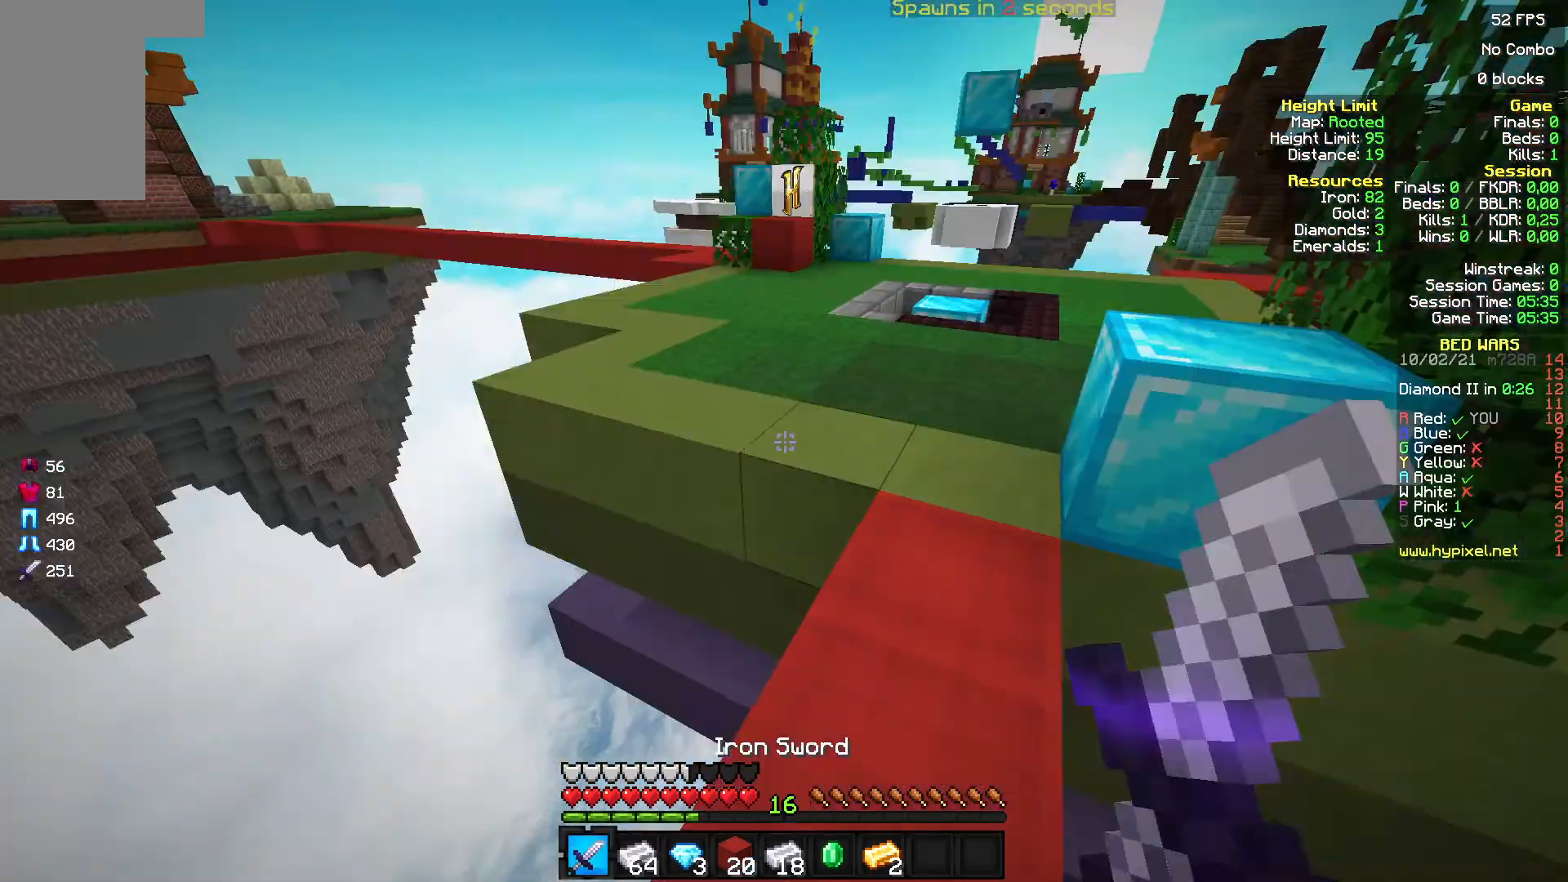
{"keys": ["w"], "mouse": [], "events": [[167, "w", "down"]]}
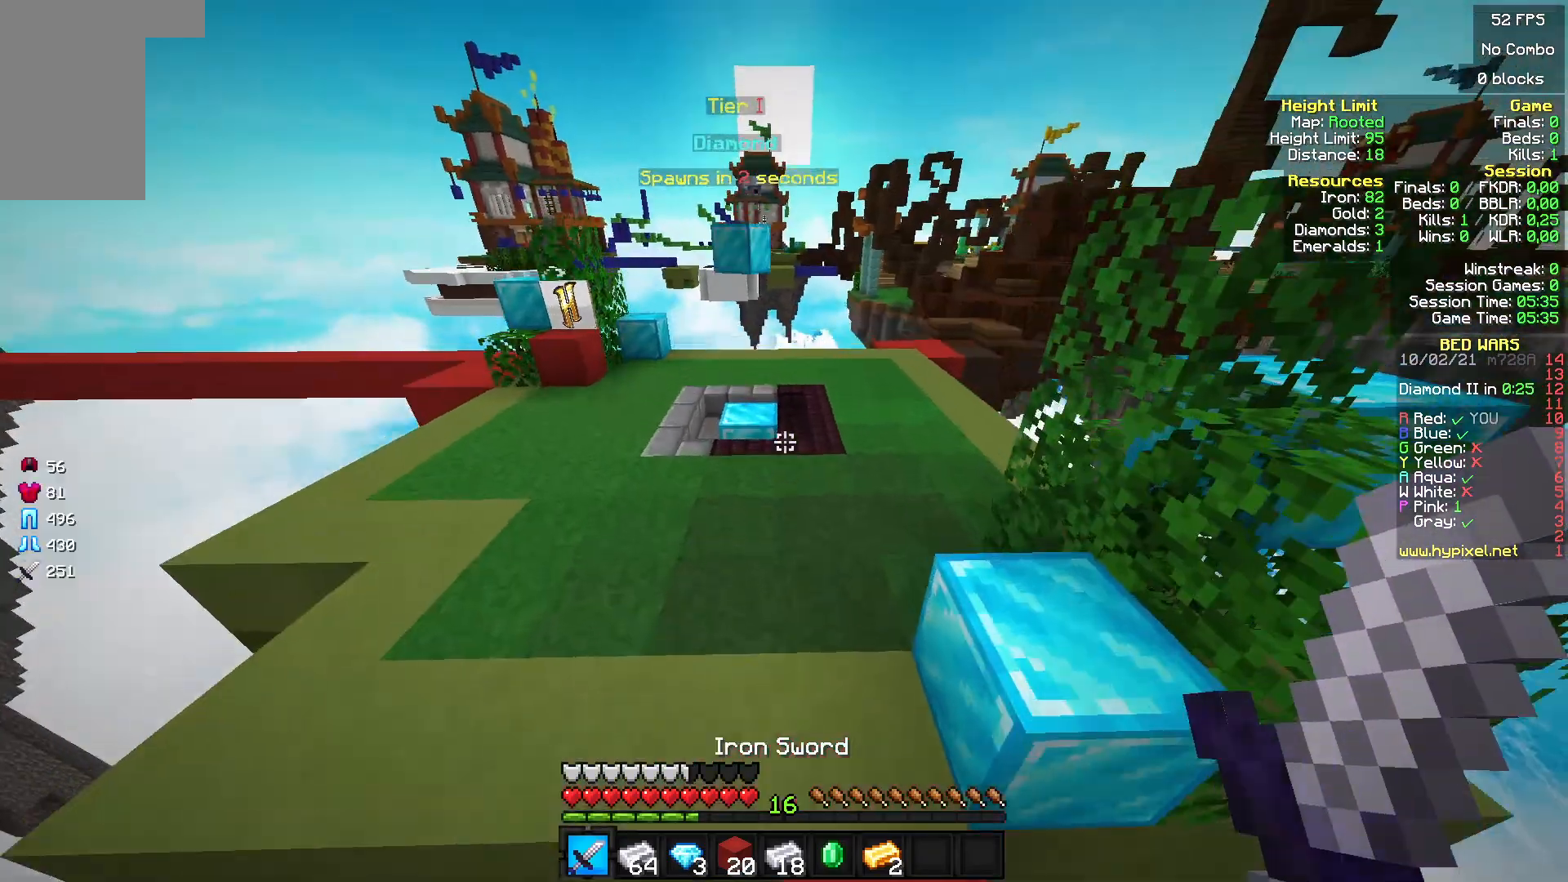
{"keys": ["w"], "mouse": ["left"], "events": [[200, "mouse_left", "down"], [400, "mouse_left", "up"], [467, "mouse_left", "down"]]}
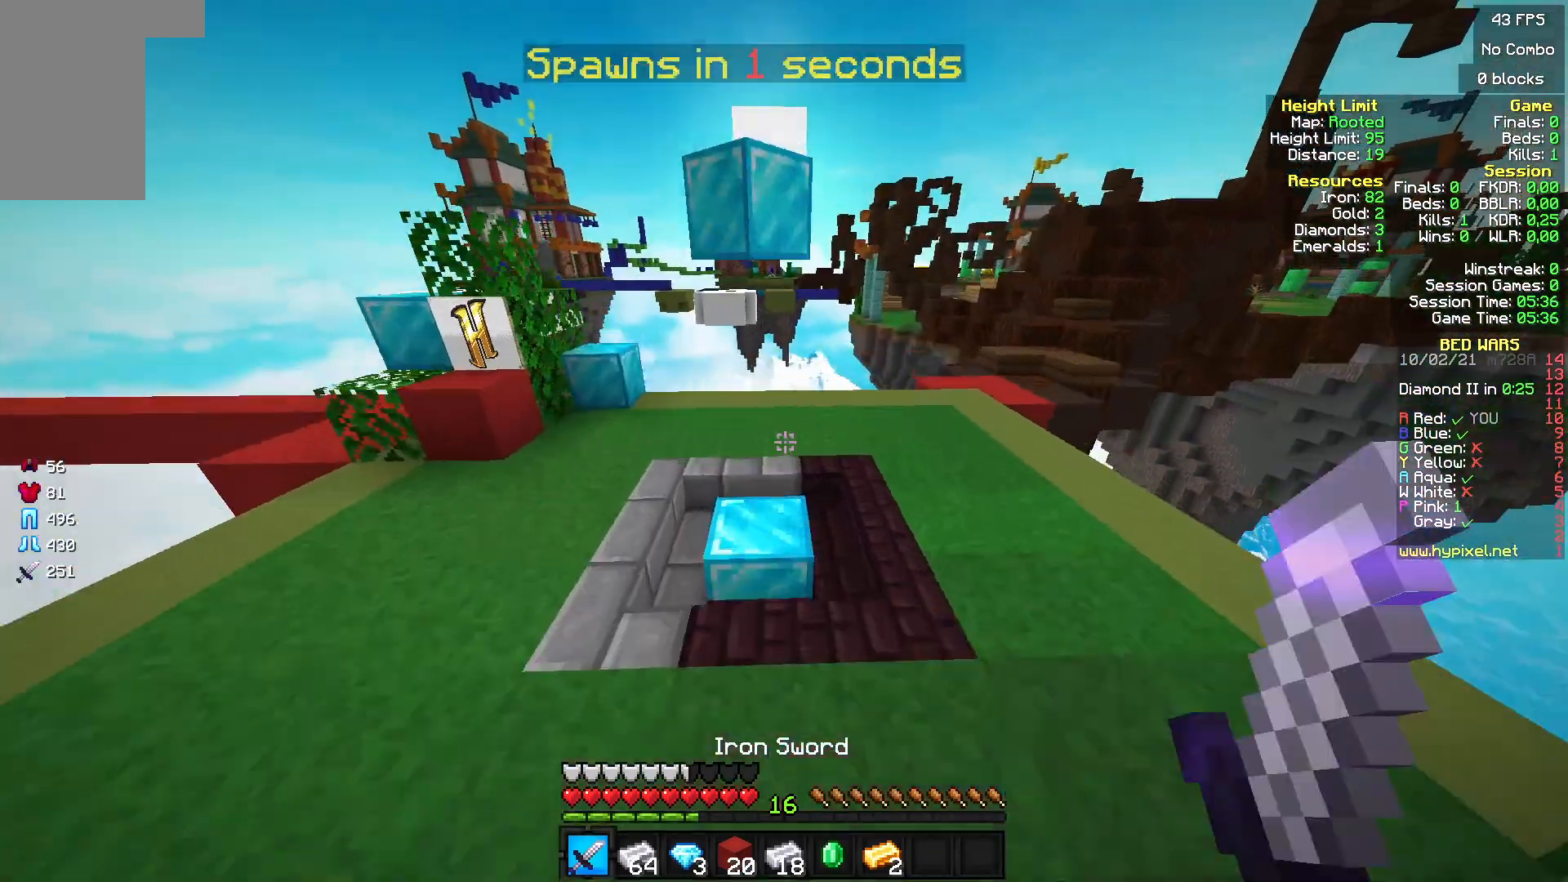
{"keys": [], "mouse": [], "events": [[67, "mouse_left", "up"], [133, "mouse_left", "down"], [267, "mouse_left", "up"], [333, "mouse_left", "down"], [433, "mouse_left", "up"], [500, "w", "up"]]}
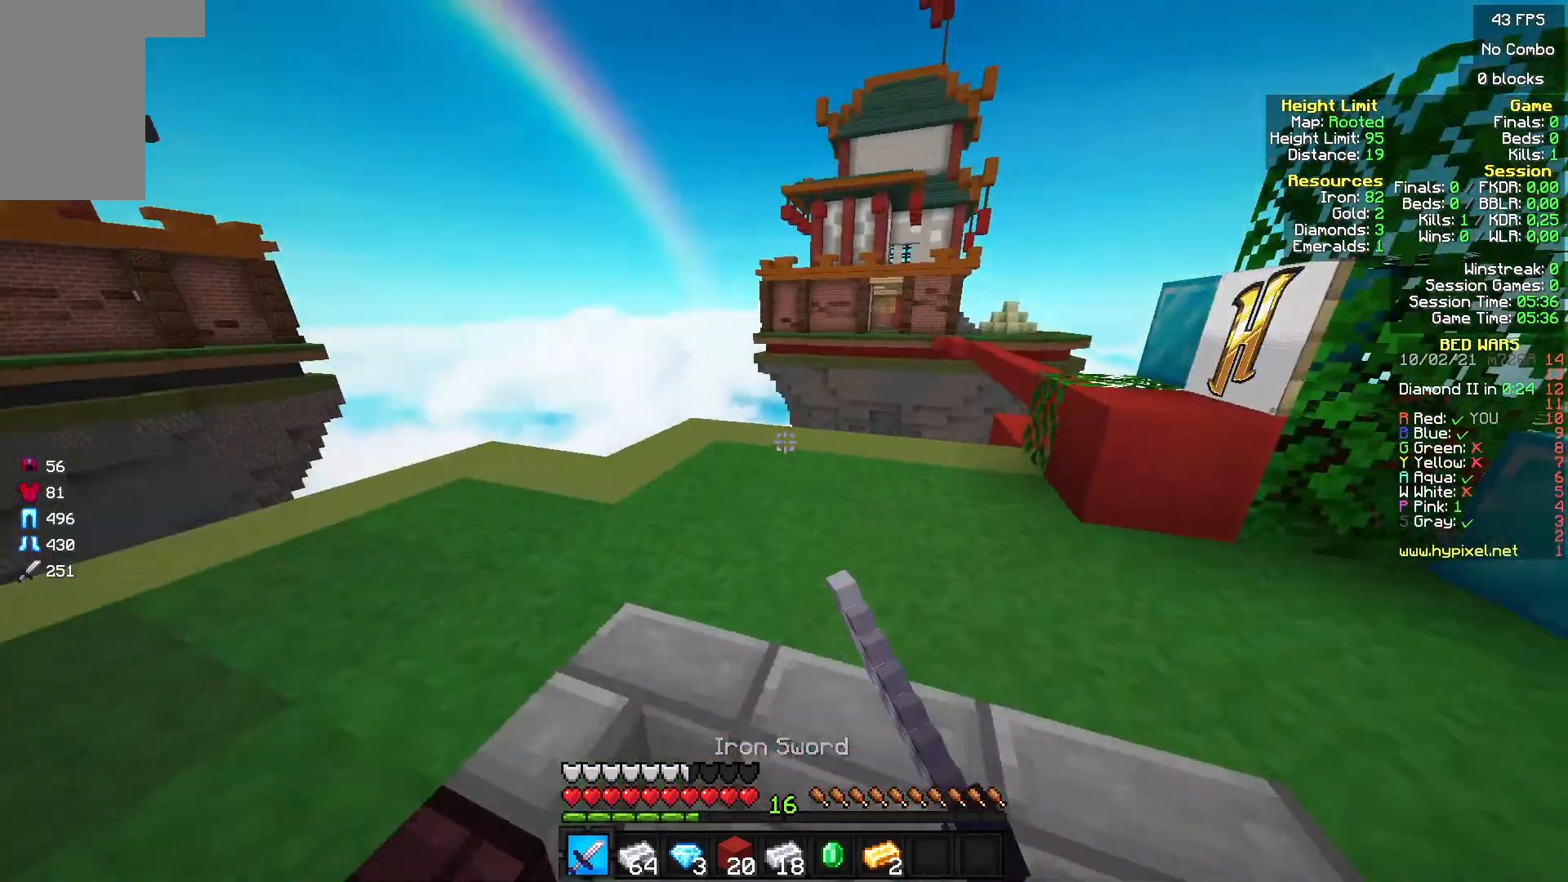
{"keys": ["w"], "mouse": [], "events": [[100, "d", "down"], [300, "d", "up"], [367, "w", "down"]]}
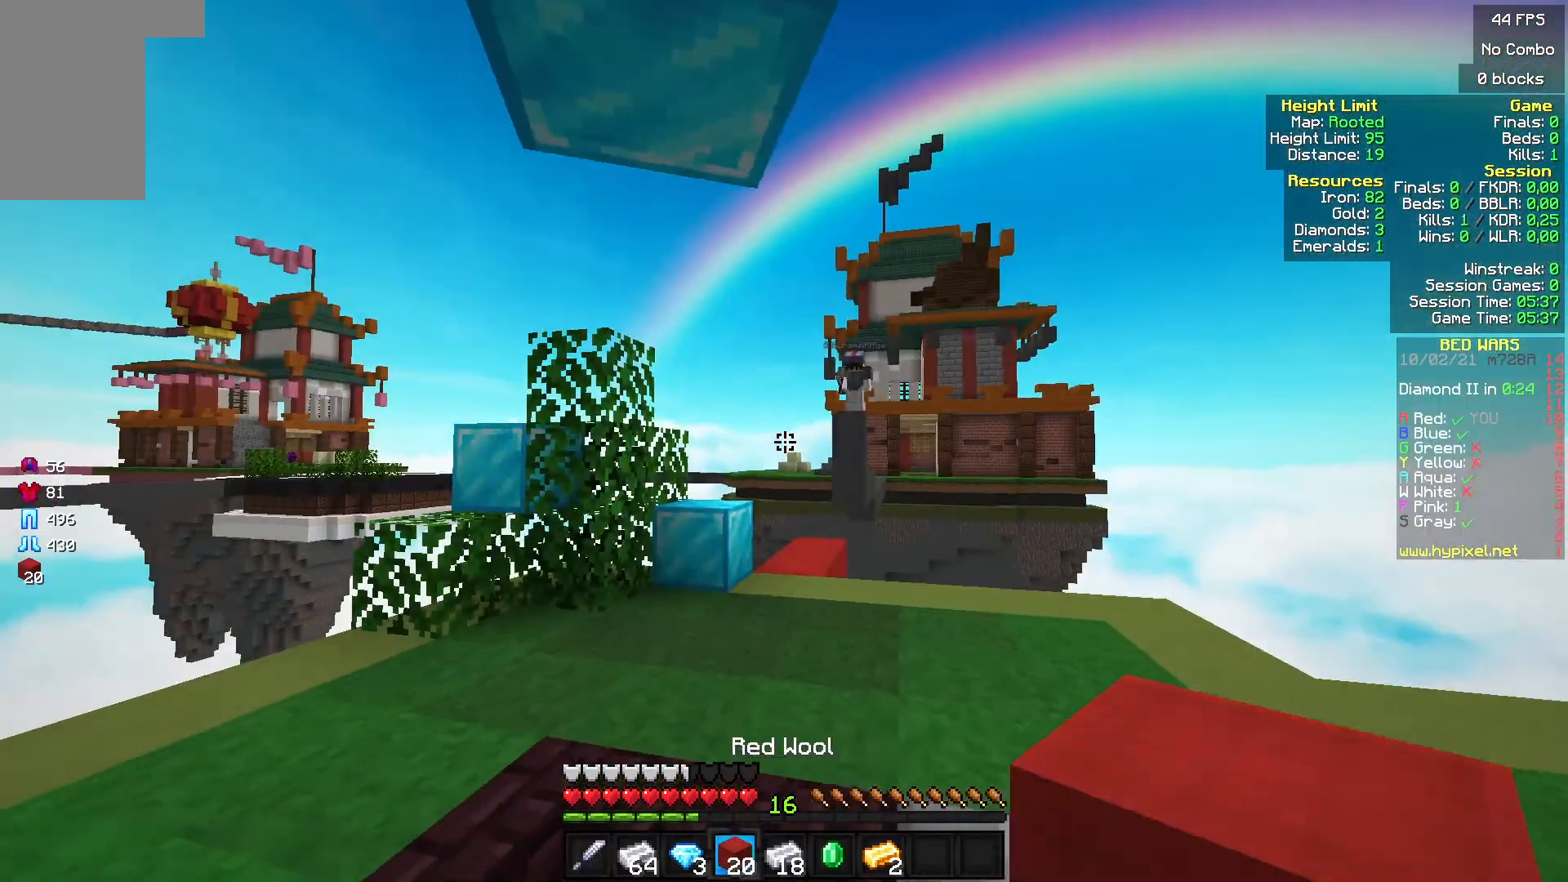
{"keys": ["w"], "mouse": ["left"], "events": [[133, "mouse_left", "down"], [267, "mouse_left", "up"], [333, "mouse_left", "down"], [433, "mouse_left", "up"], [500, "mouse_left", "down"]]}
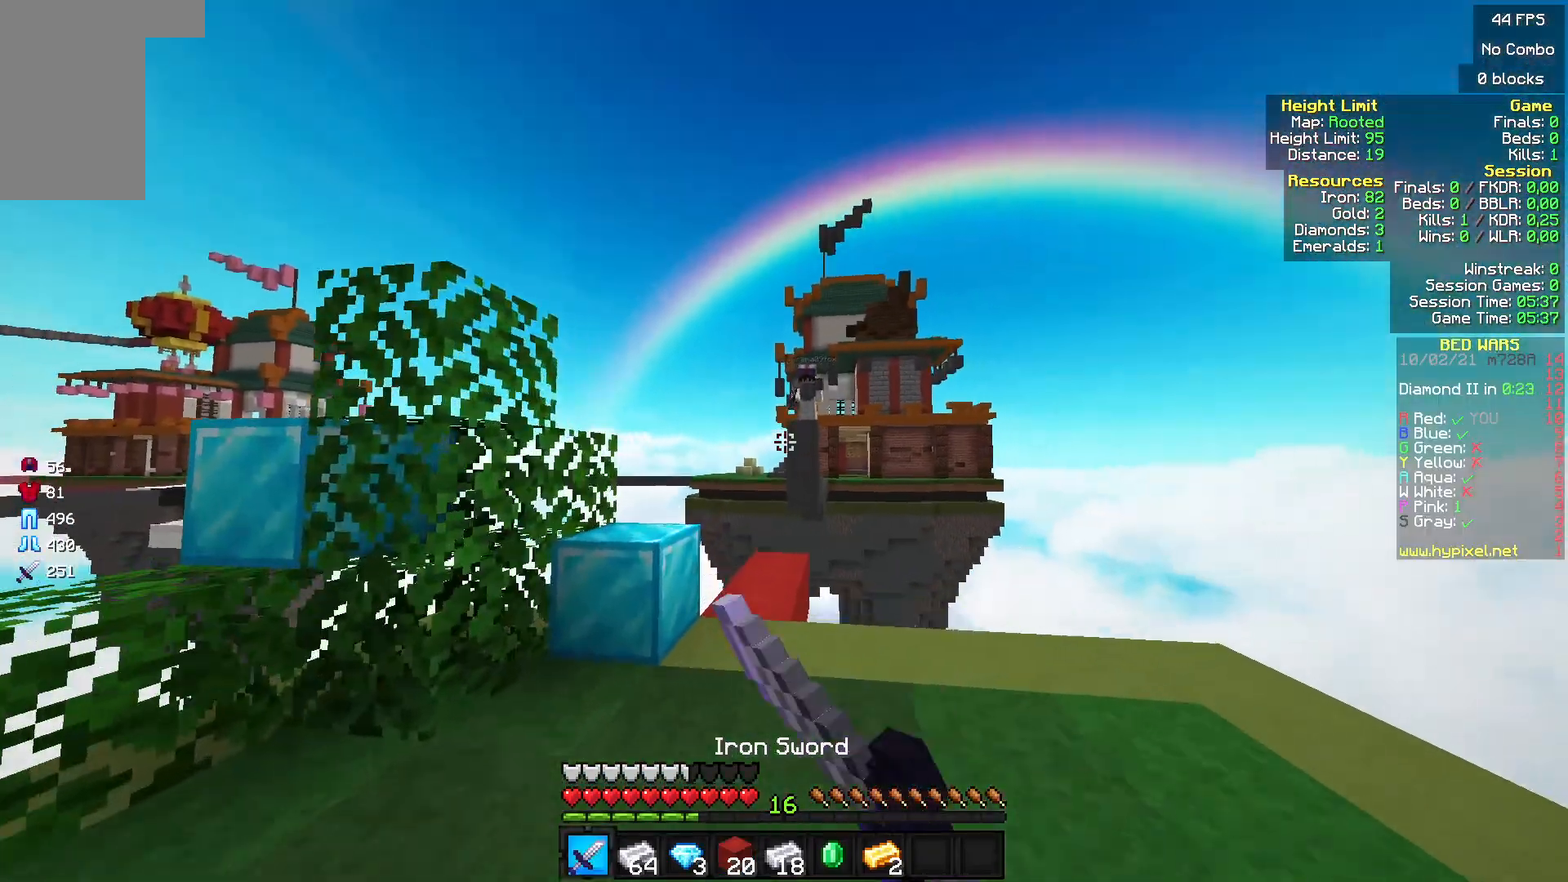
{"keys": ["w"], "mouse": [], "events": [[133, "mouse_left", "up"], [167, "mouse_left", "down"], [267, "mouse_left", "up"]]}
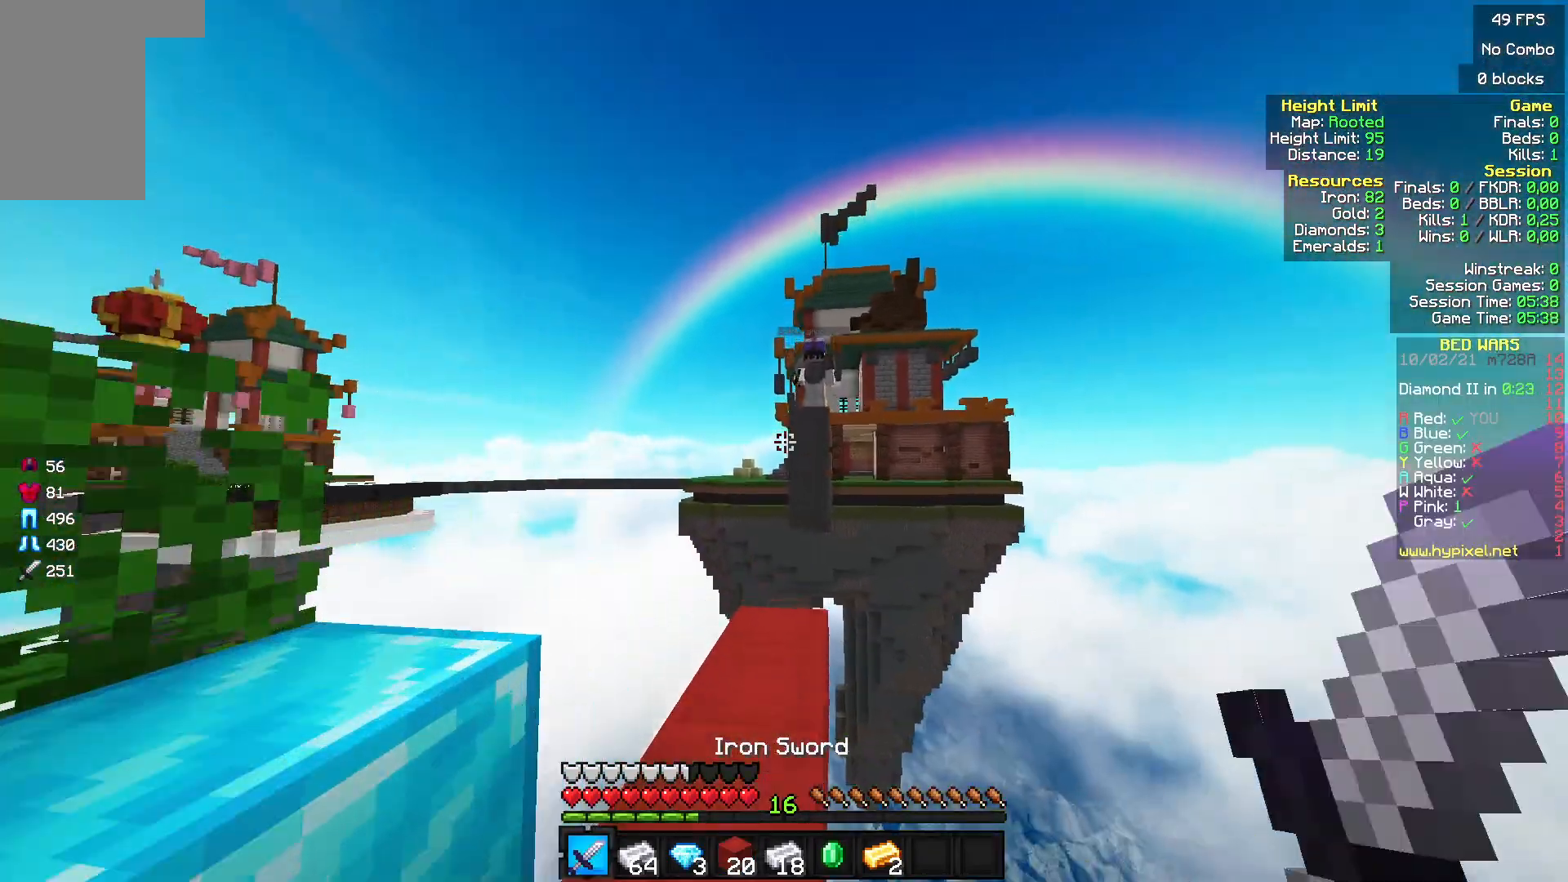
{"keys": ["w"], "mouse": [], "events": []}
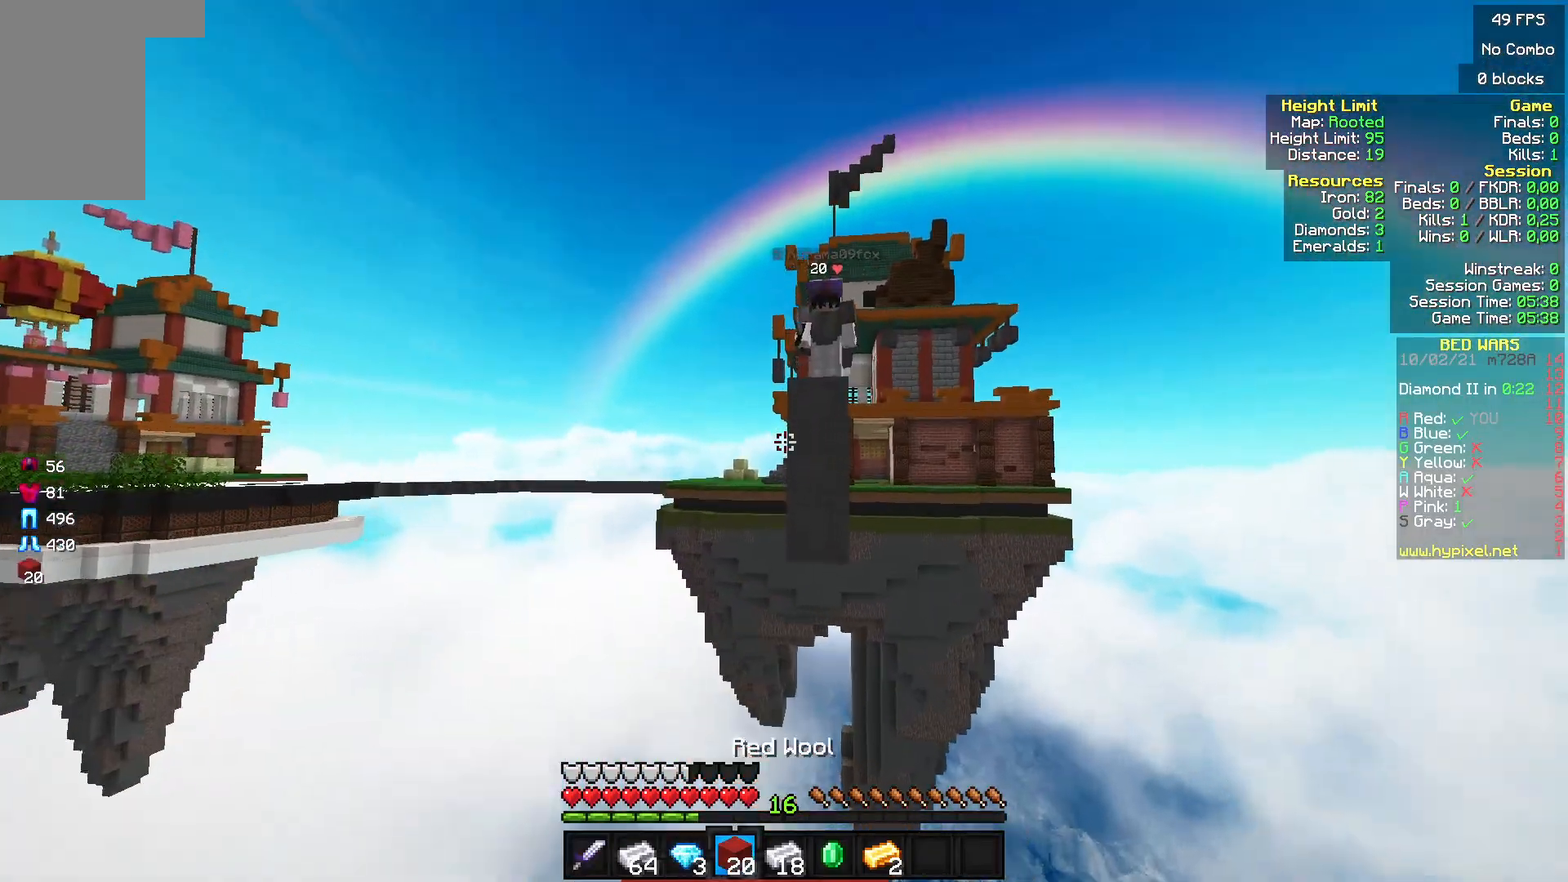
{"keys": ["w"], "mouse": [], "events": []}
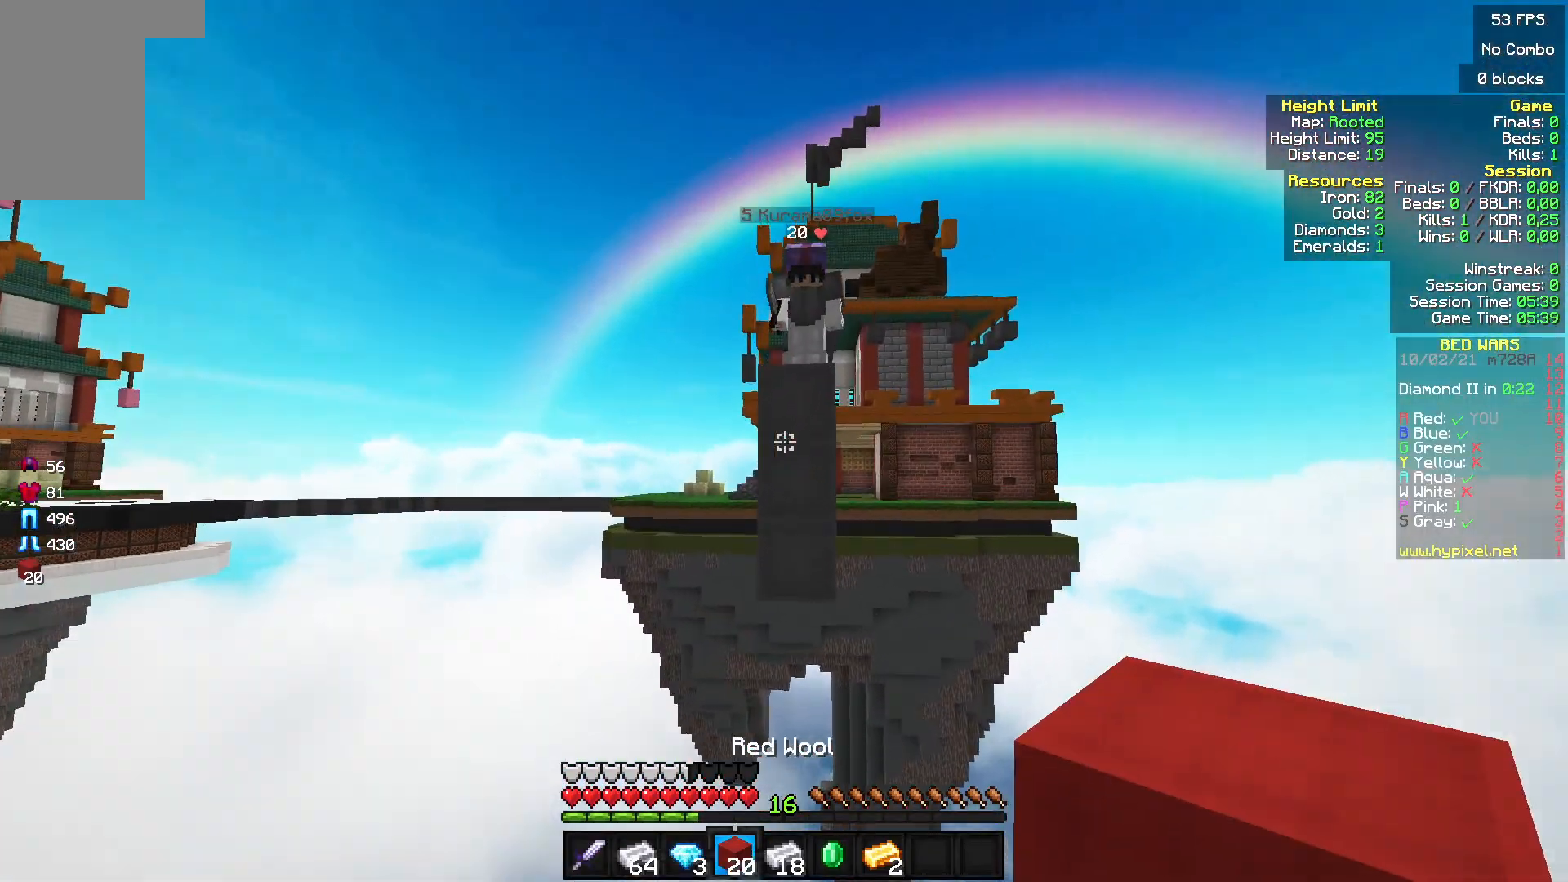
{"keys": ["w"], "mouse": [], "events": [[33, "mouse_left", "down"], [167, "mouse_left", "up"]]}
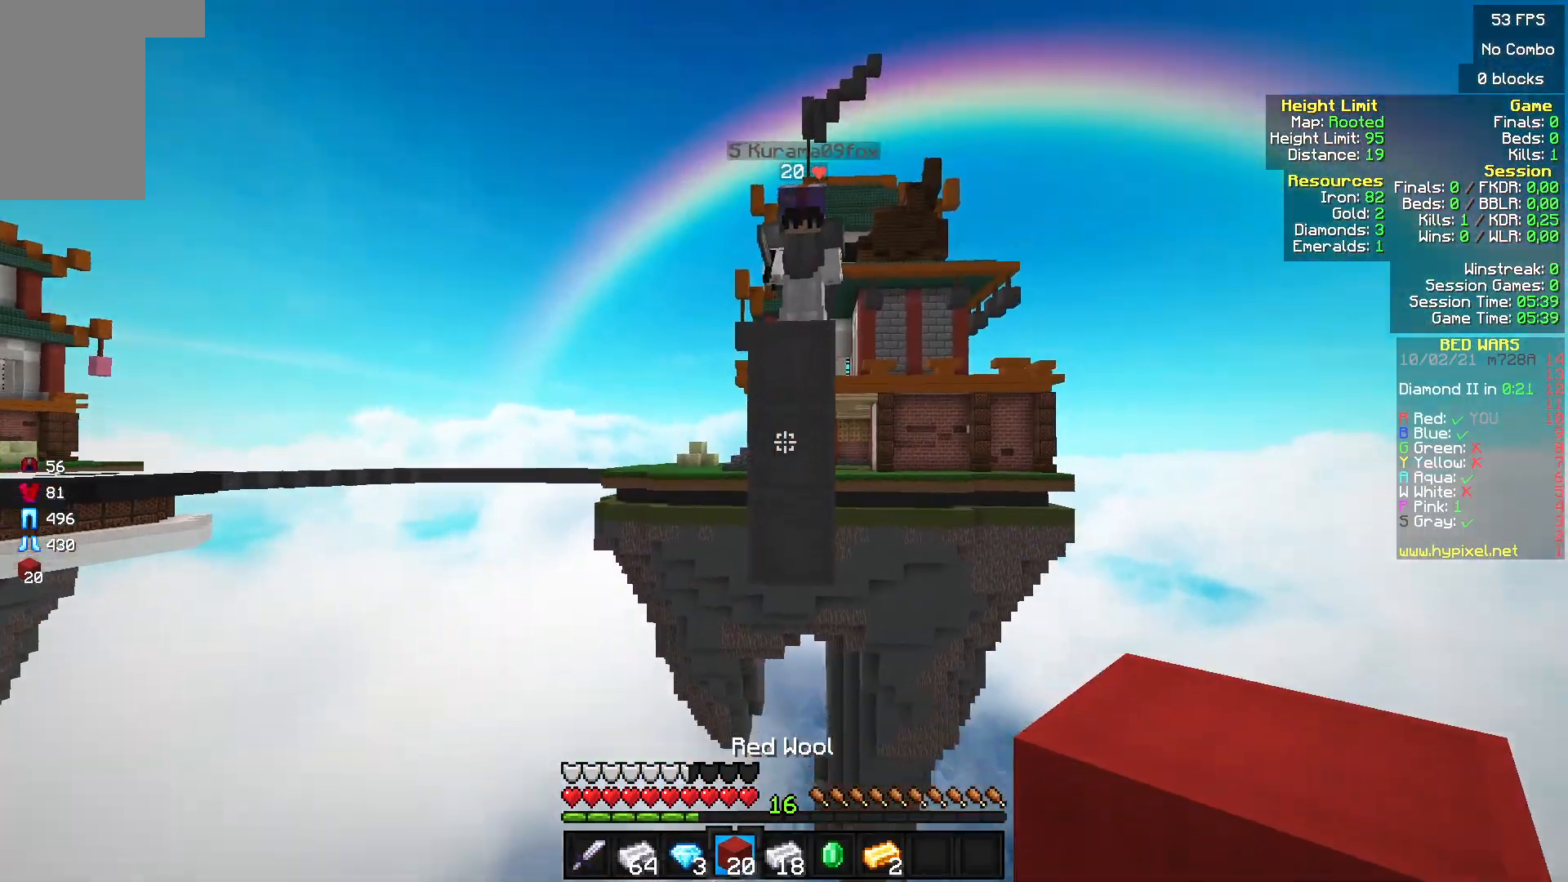
{"keys": [], "mouse": [], "events": [[33, "mouse_right", "down"], [233, "mouse_right", "up"], [267, "w", "up"]]}
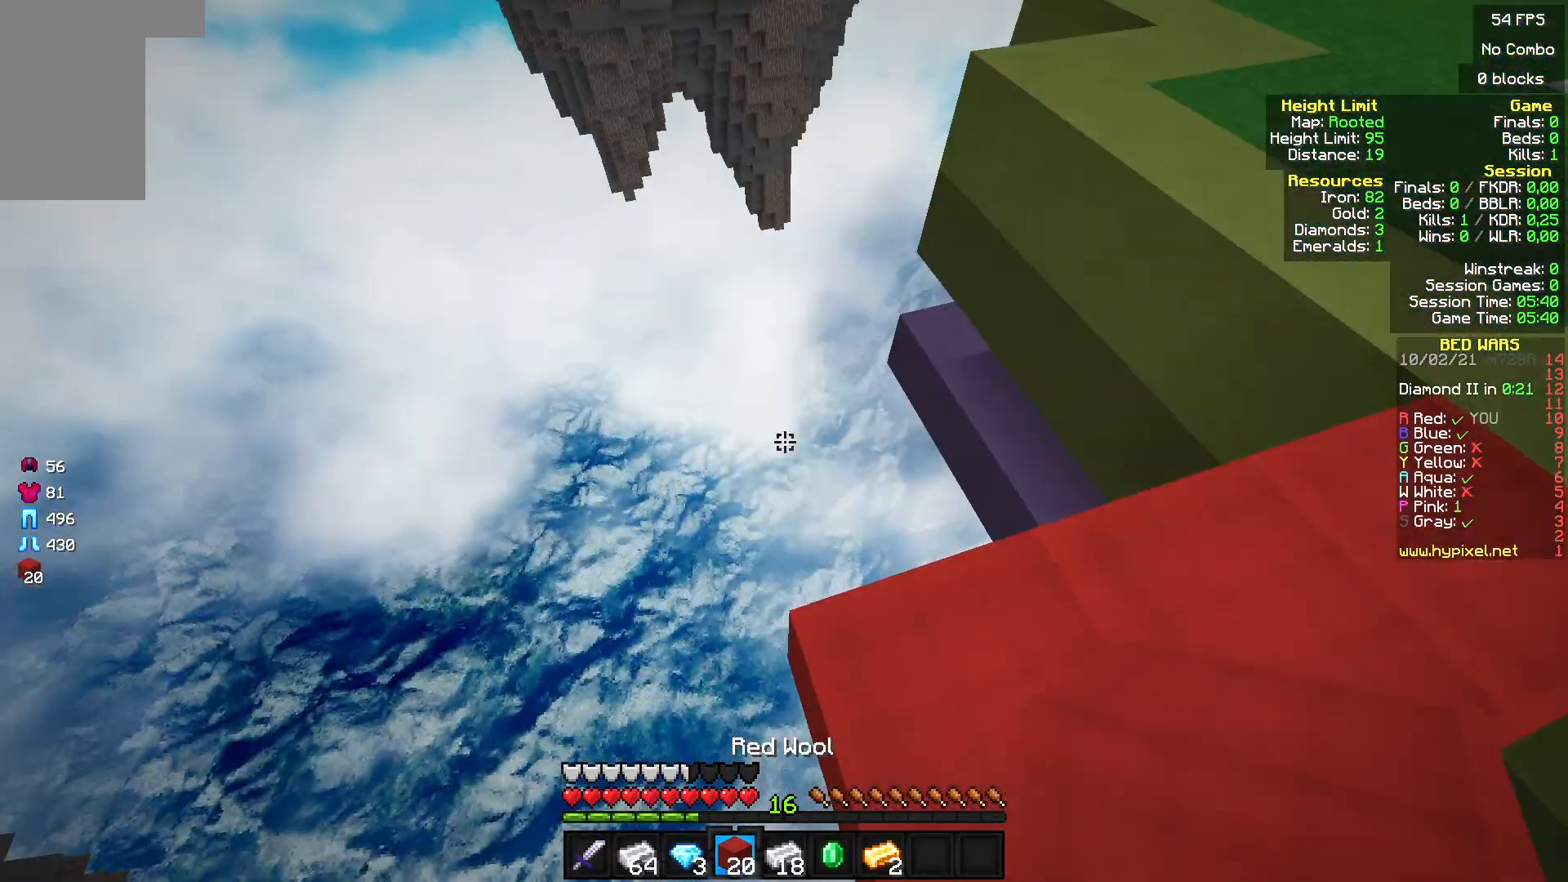
{"keys": [], "mouse": [], "events": []}
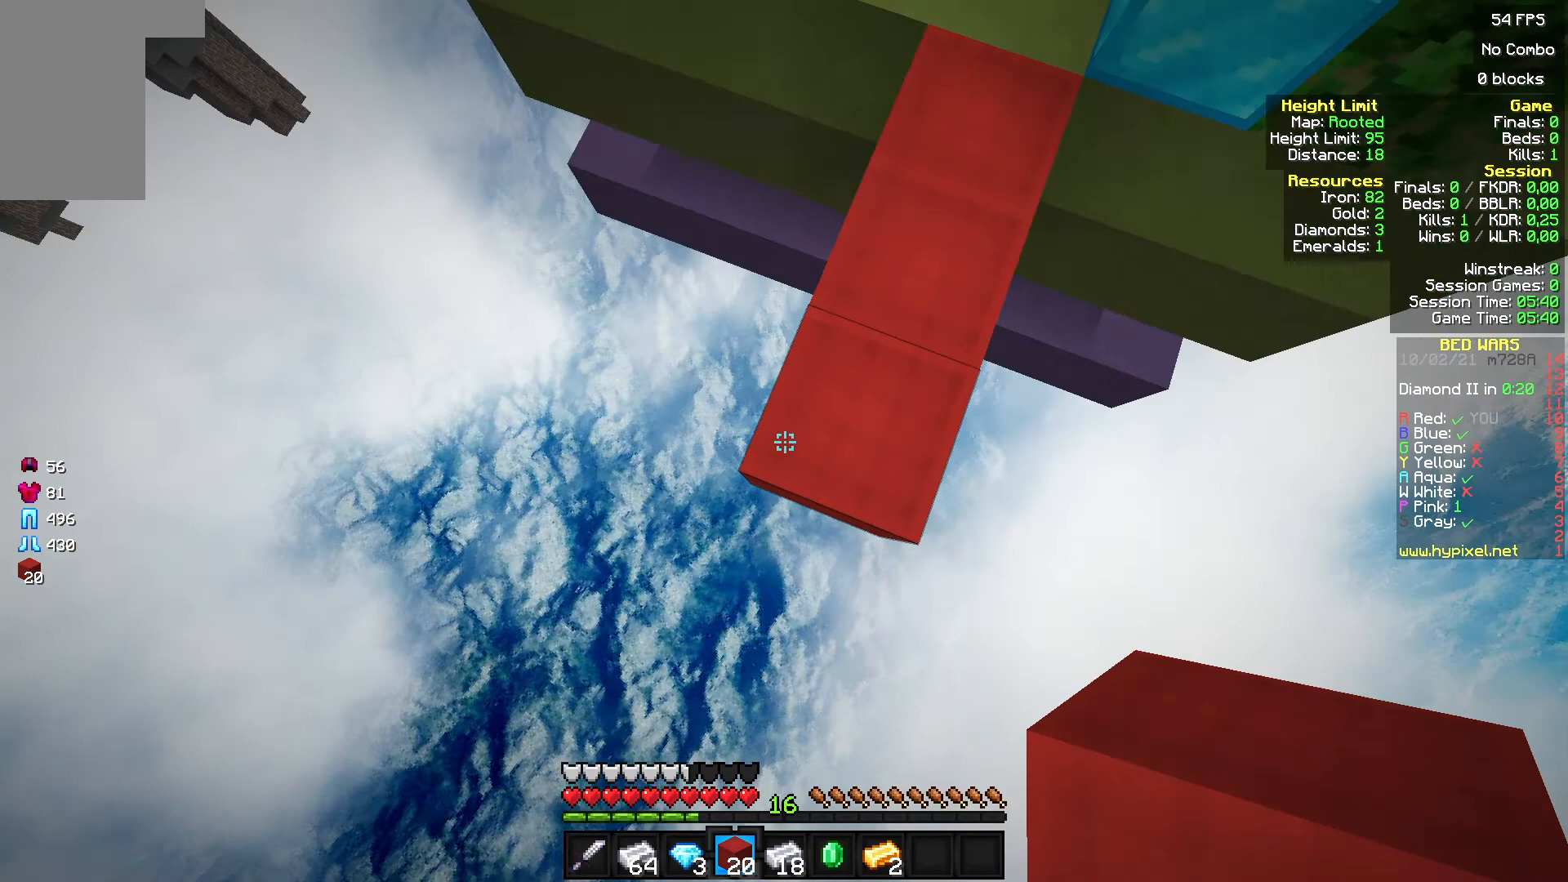
{"keys": [], "mouse": [], "events": [[100, "w", "down"], [200, "w", "up"], [233, "mouse_right", "down"], [333, "mouse_right", "up"]]}
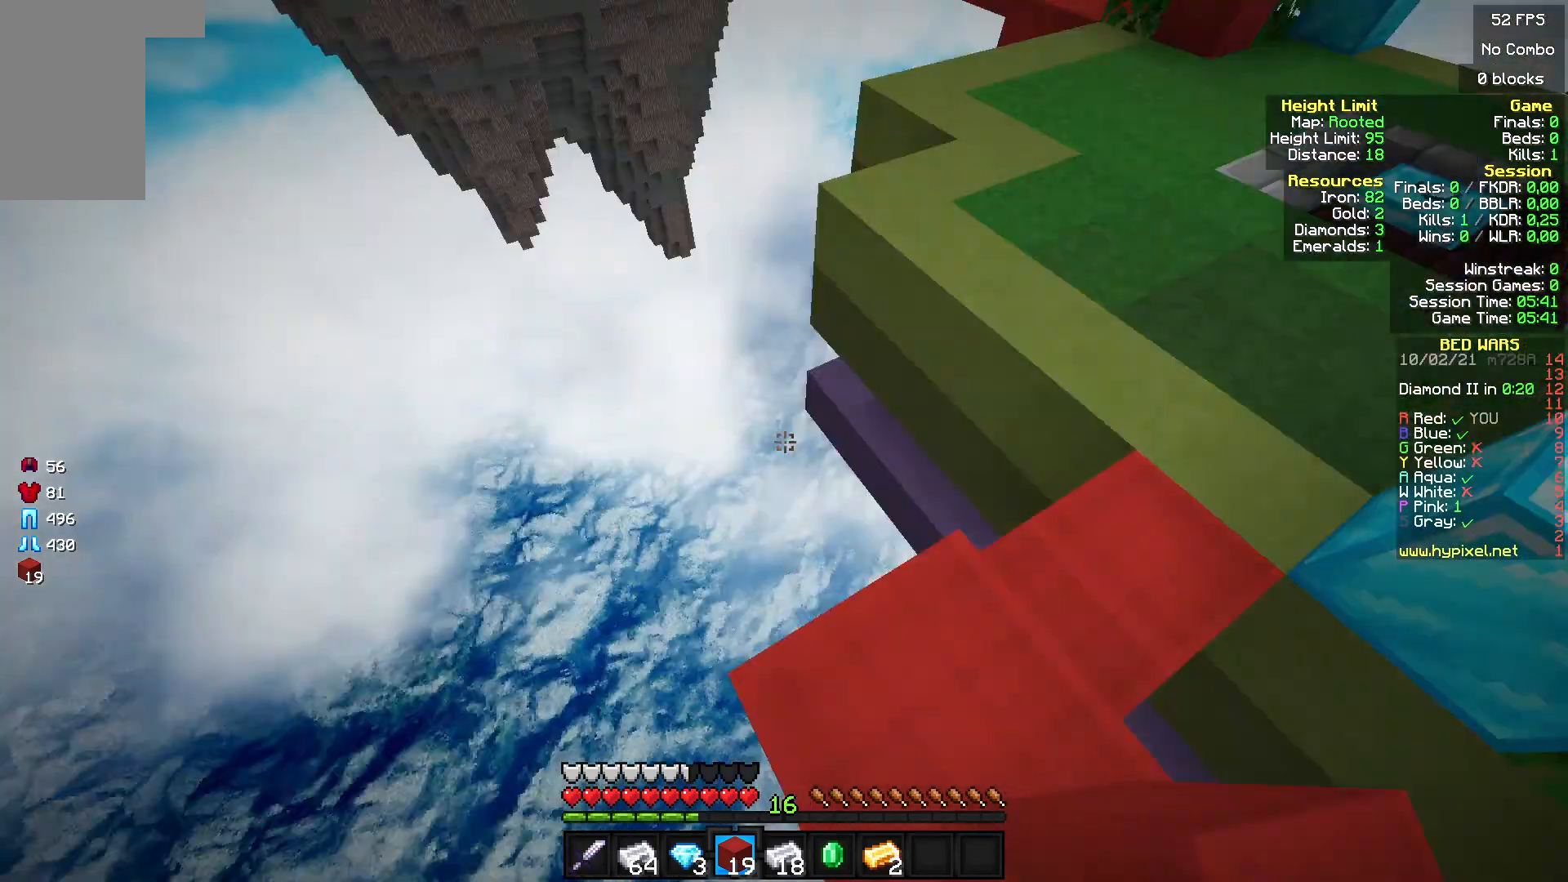
{"keys": ["s"], "mouse": [], "events": [[300, "s", "down"]]}
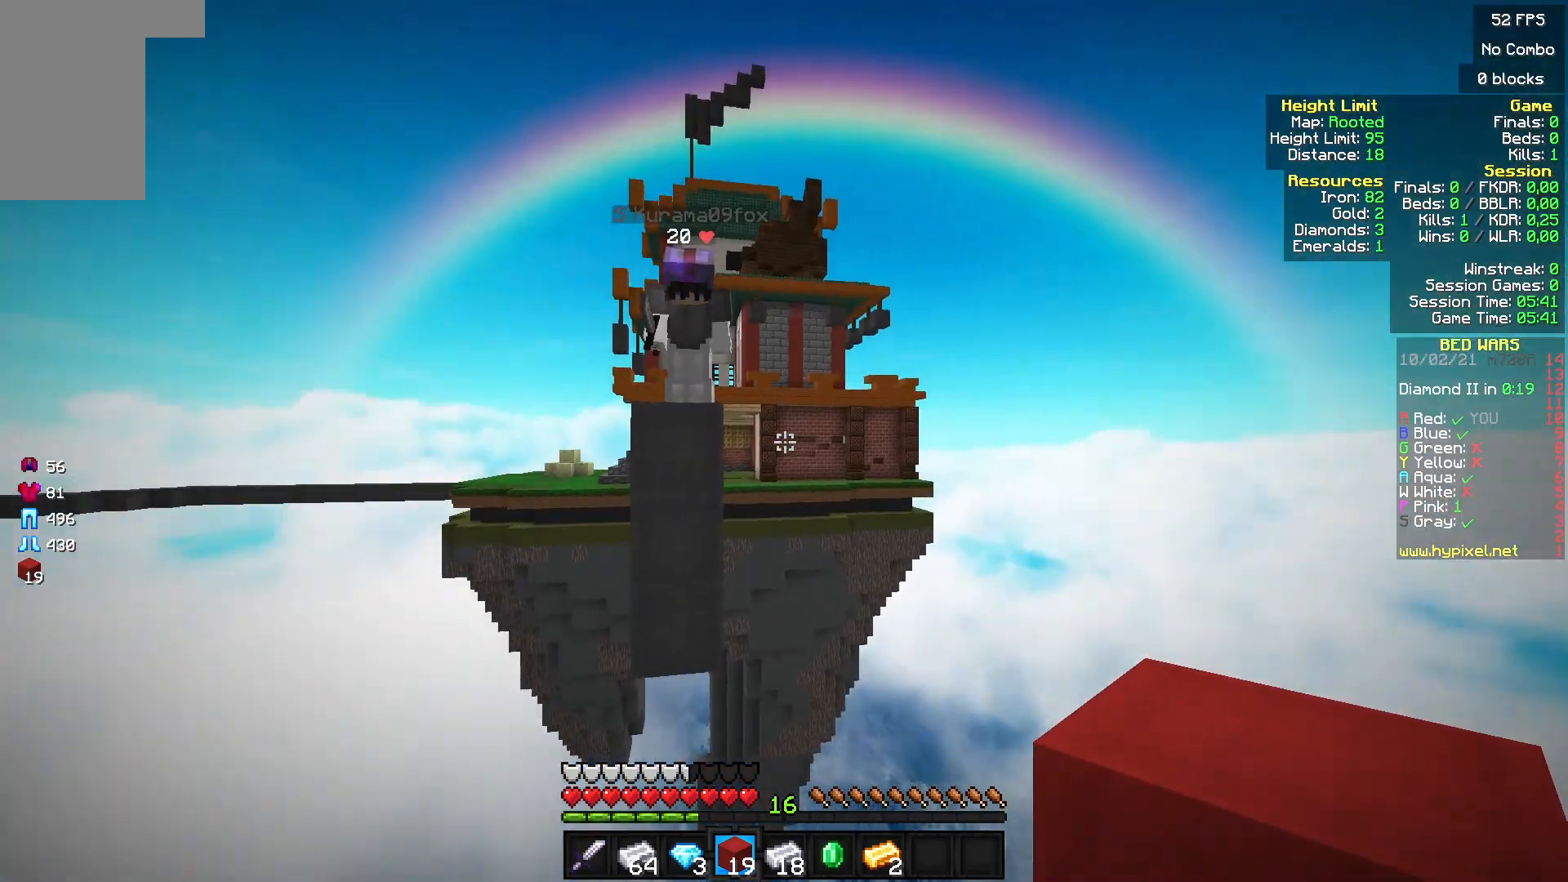
{"keys": ["w"], "mouse": [], "events": [[67, "s", "up"], [200, "mouse_right", "down"], [200, "w", "down"], [300, "mouse_right", "up"]]}
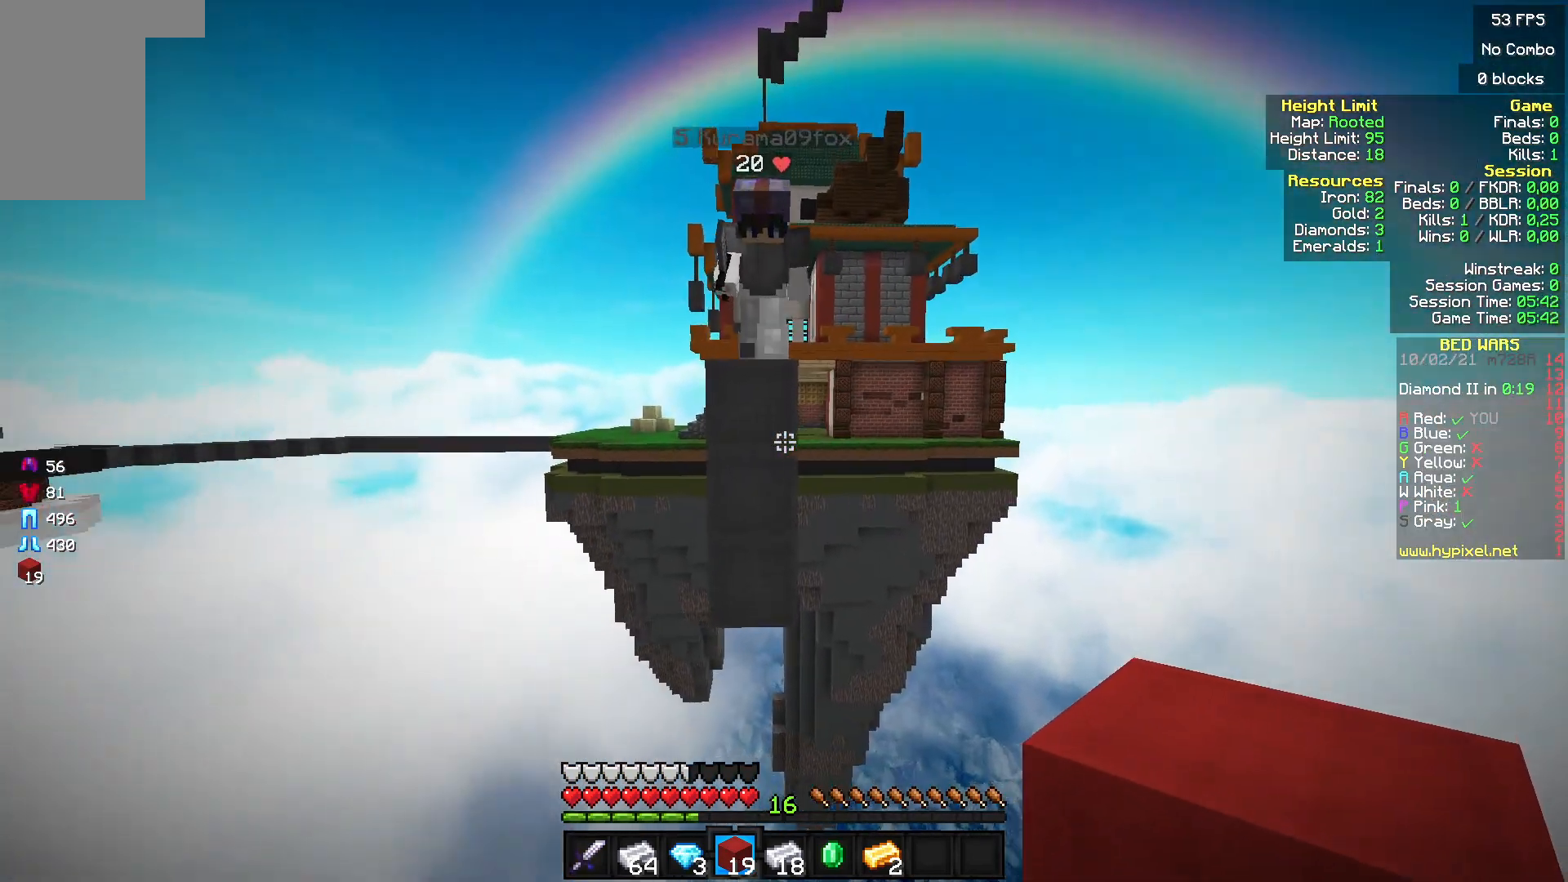
{"keys": ["s"], "mouse": ["left"], "events": [[167, "mouse_left", "down"], [200, "w", "up"], [267, "mouse_left", "up"], [467, "mouse_left", "down"], [467, "s", "down"]]}
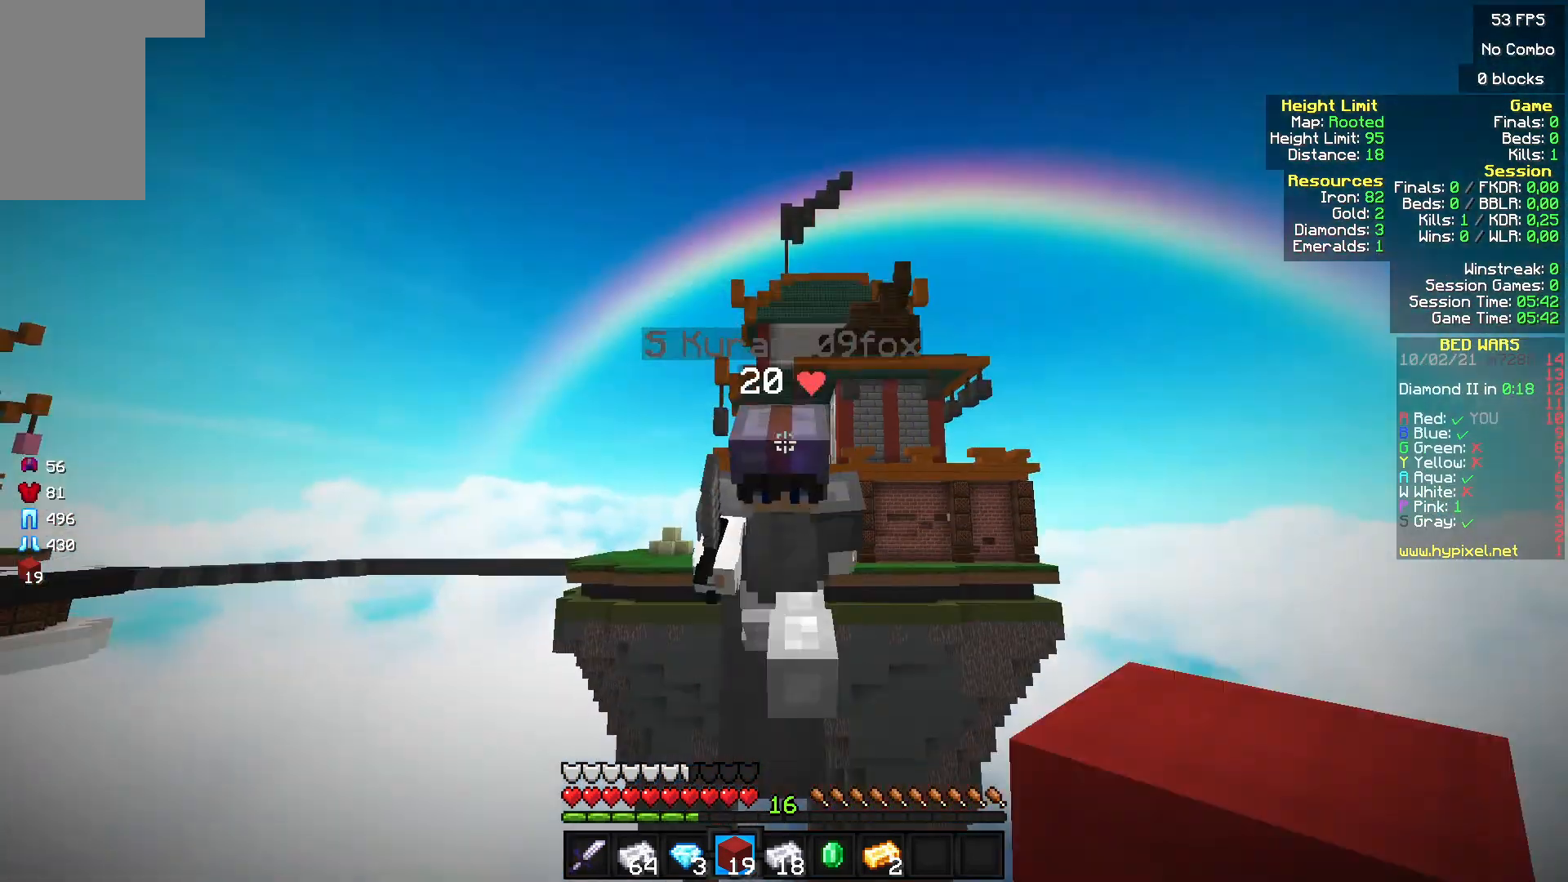
{"keys": [], "mouse": [], "events": [[400, "mouse_left", "up"], [500, "s", "up"]]}
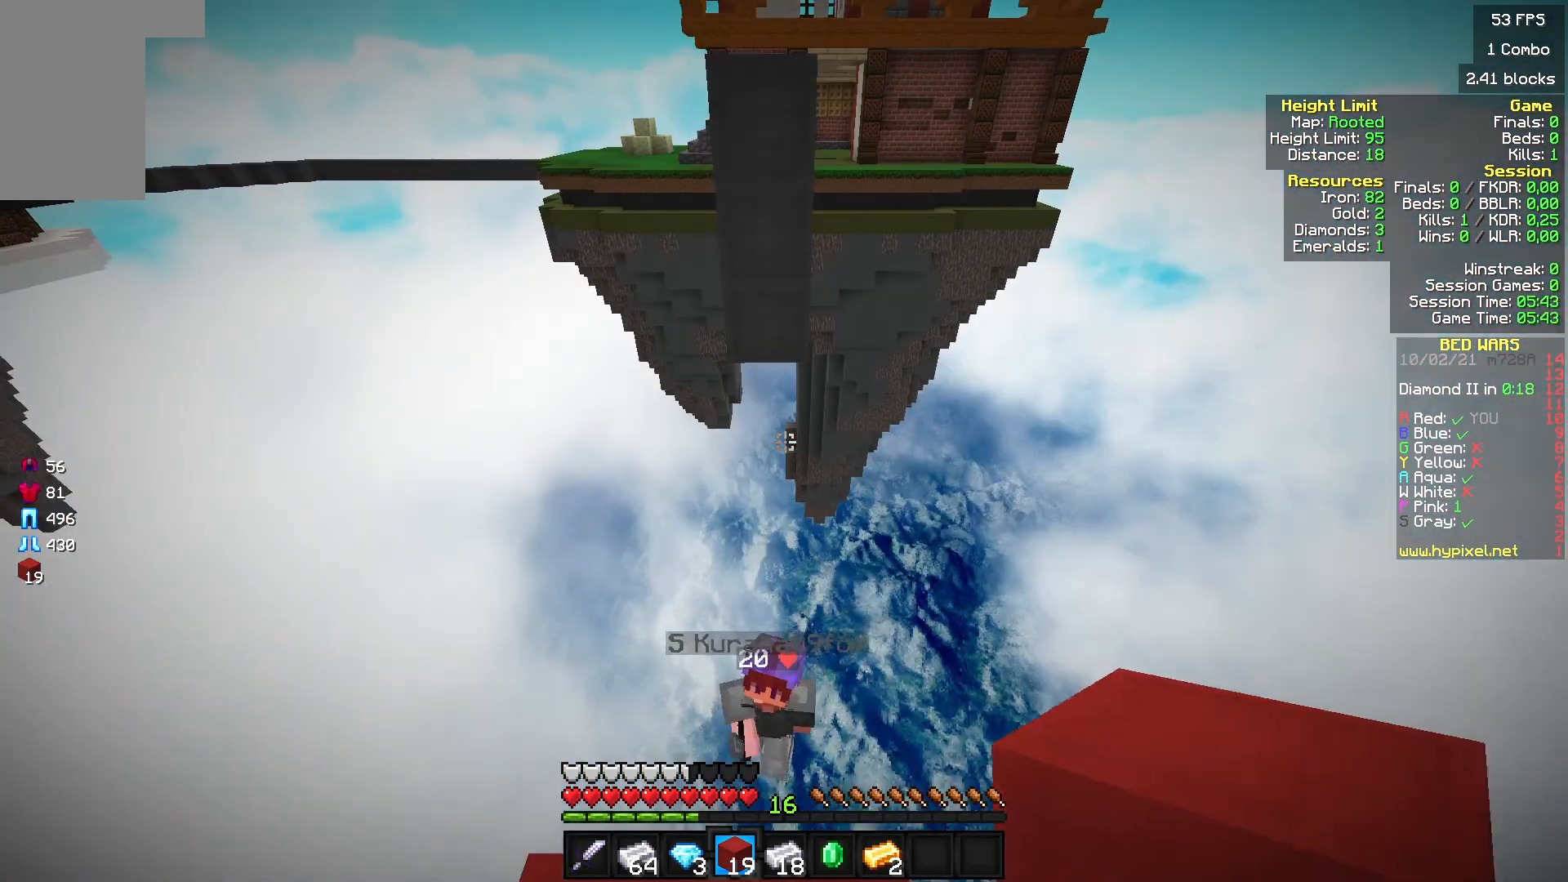
{"keys": ["w"], "mouse": [], "events": [[367, "w", "down"]]}
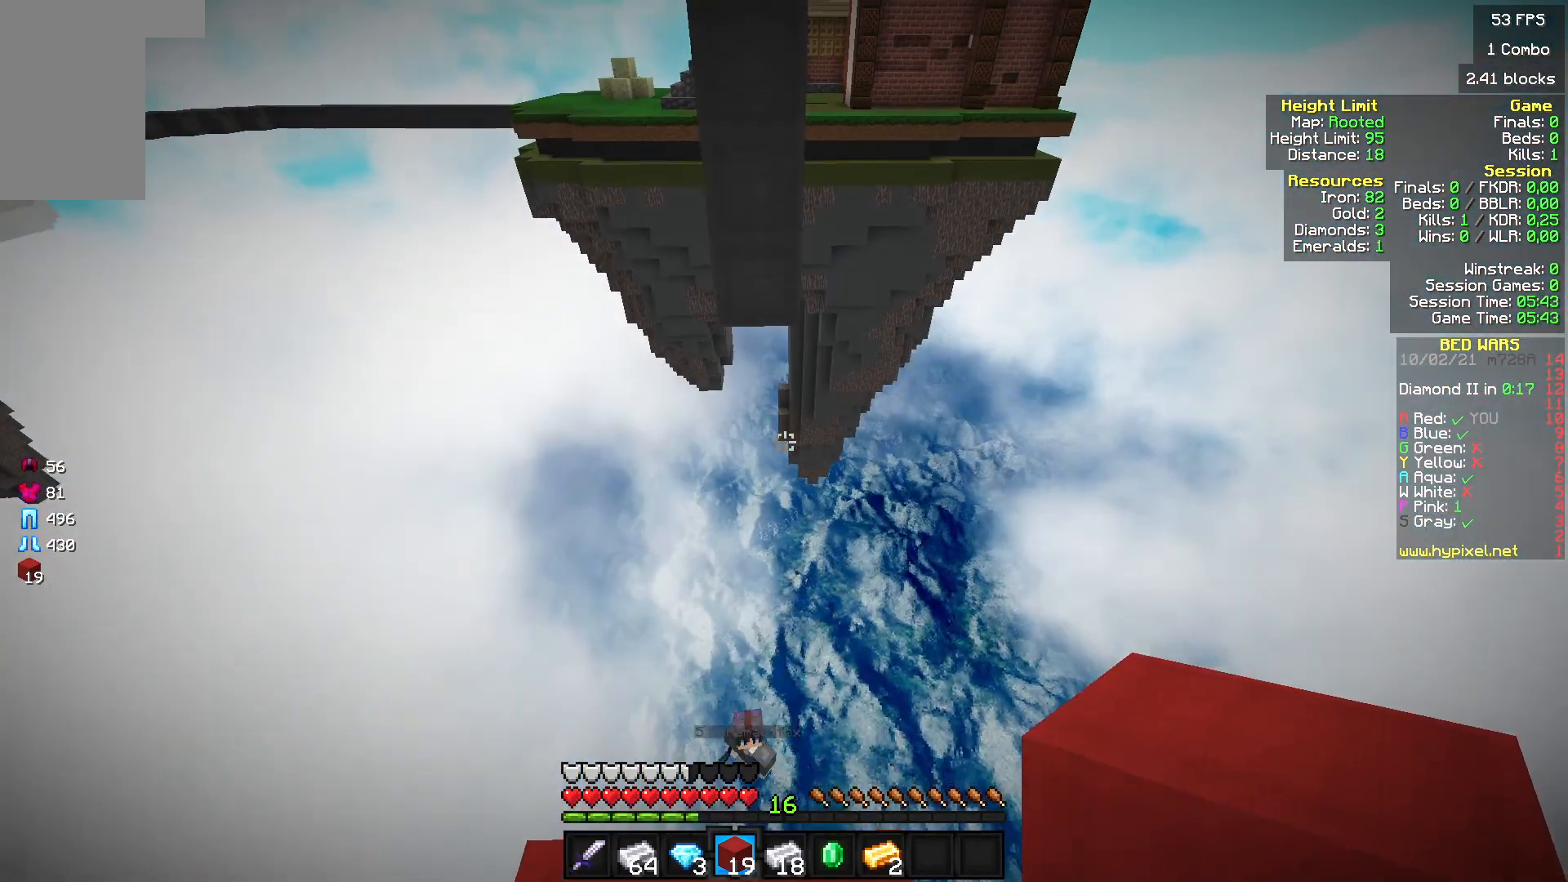
{"keys": ["s"], "mouse": [], "events": [[200, "w", "up"], [367, "s", "down"]]}
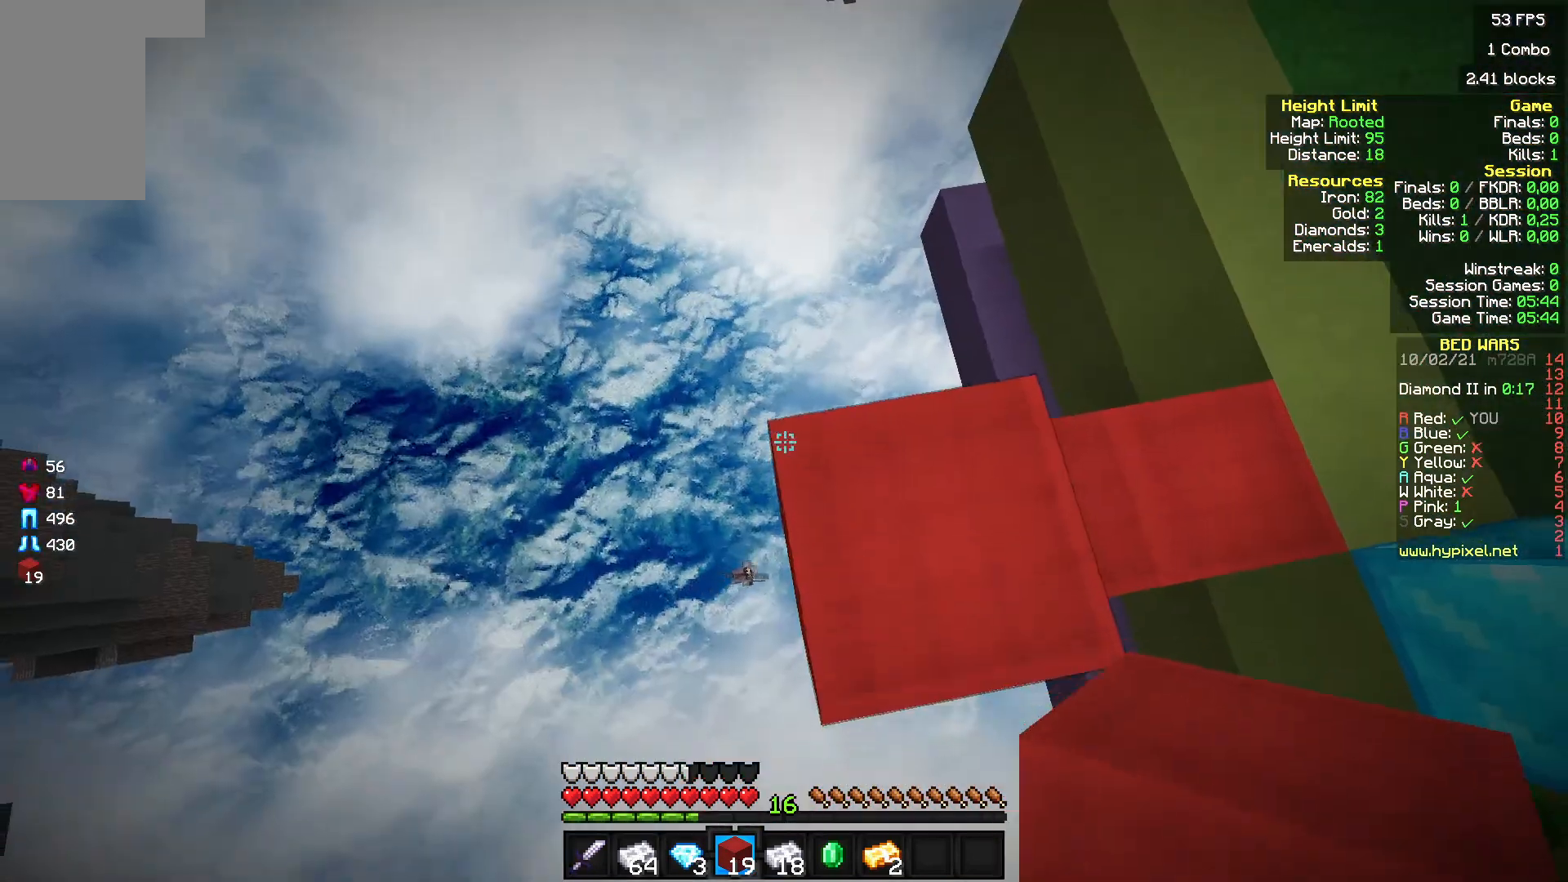
{"keys": ["a", "s"], "mouse": [], "events": [[133, "a", "down"], [167, "mouse_right", "down"], [433, "mouse_right", "up"]]}
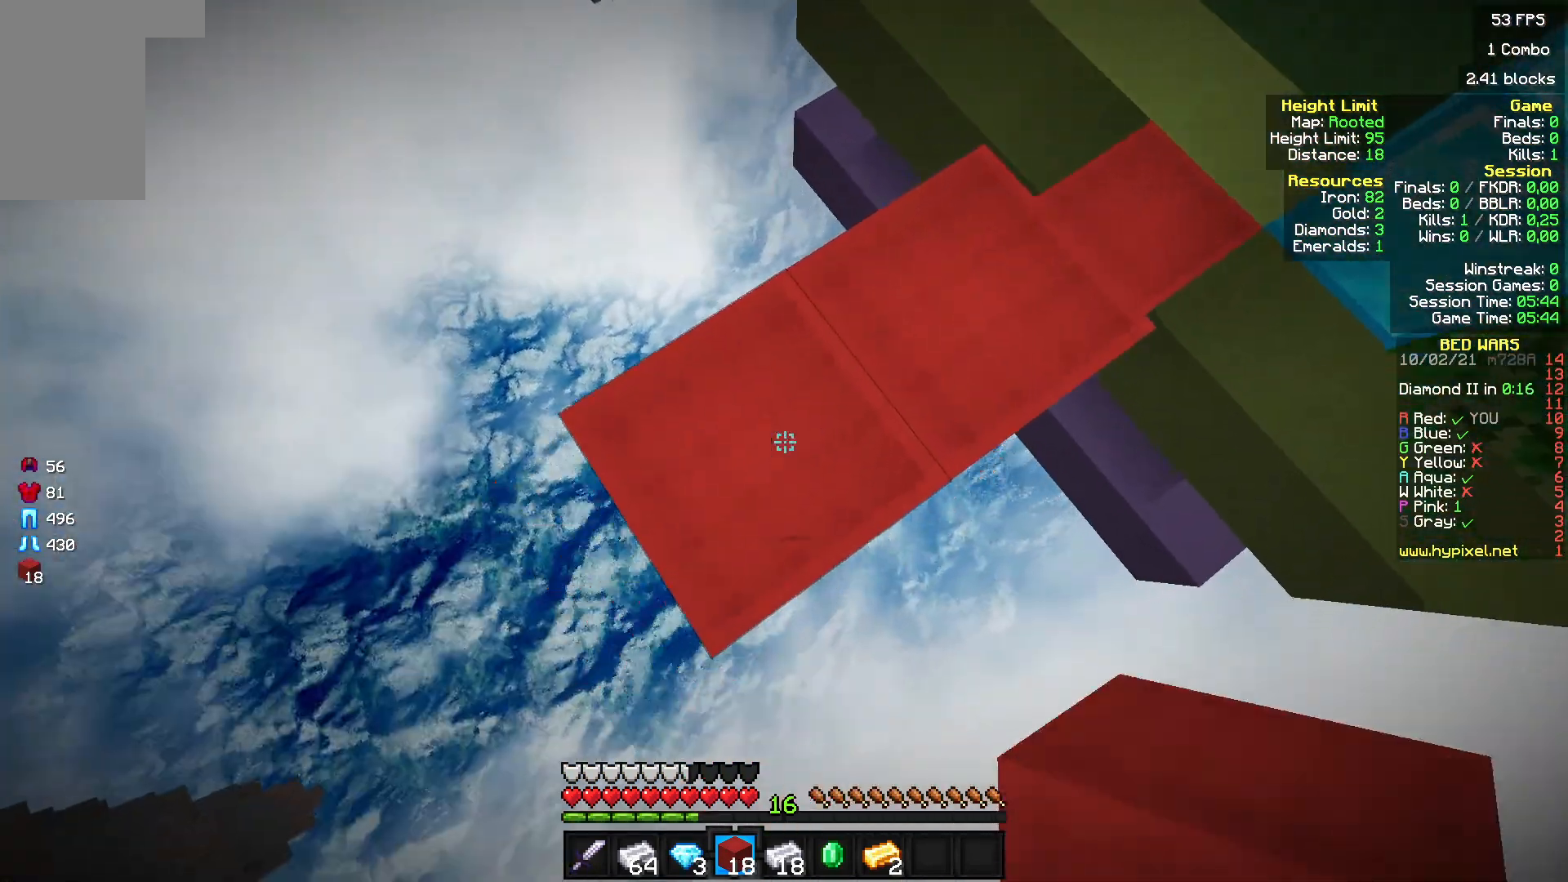
{"keys": ["a", "s"], "mouse": ["right"], "events": [[33, "mouse_right", "down"], [133, "mouse_right", "up"], [233, "mouse_right", "down"]]}